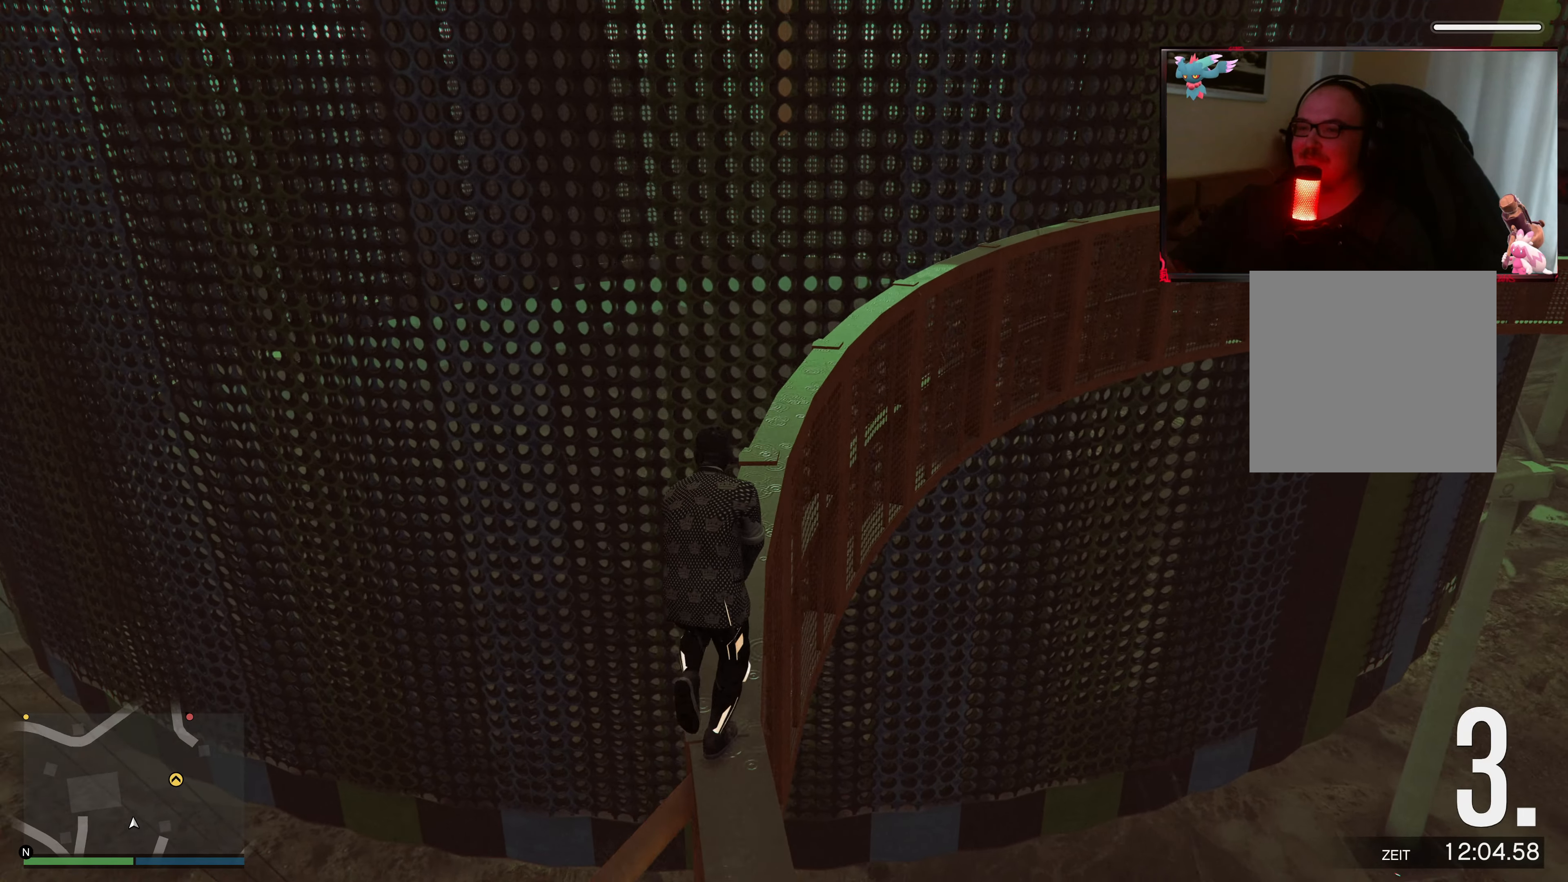
Gameplay with a controller (Xbox layout); each line is a JSON object with the inputs held at the frame after it. "events" lists button and stick changes between this image and that frame as [ms after this image, input, new state], when the widget could be followed in between. Not read: L3 R3.
{"buttons": [], "left_stick": "up", "right_stick": "center", "events": [[33, "right_stick", "center"], [217, "right_stick", "right"], [333, "right_stick", "down-right"], [433, "right_stick", "center"]]}
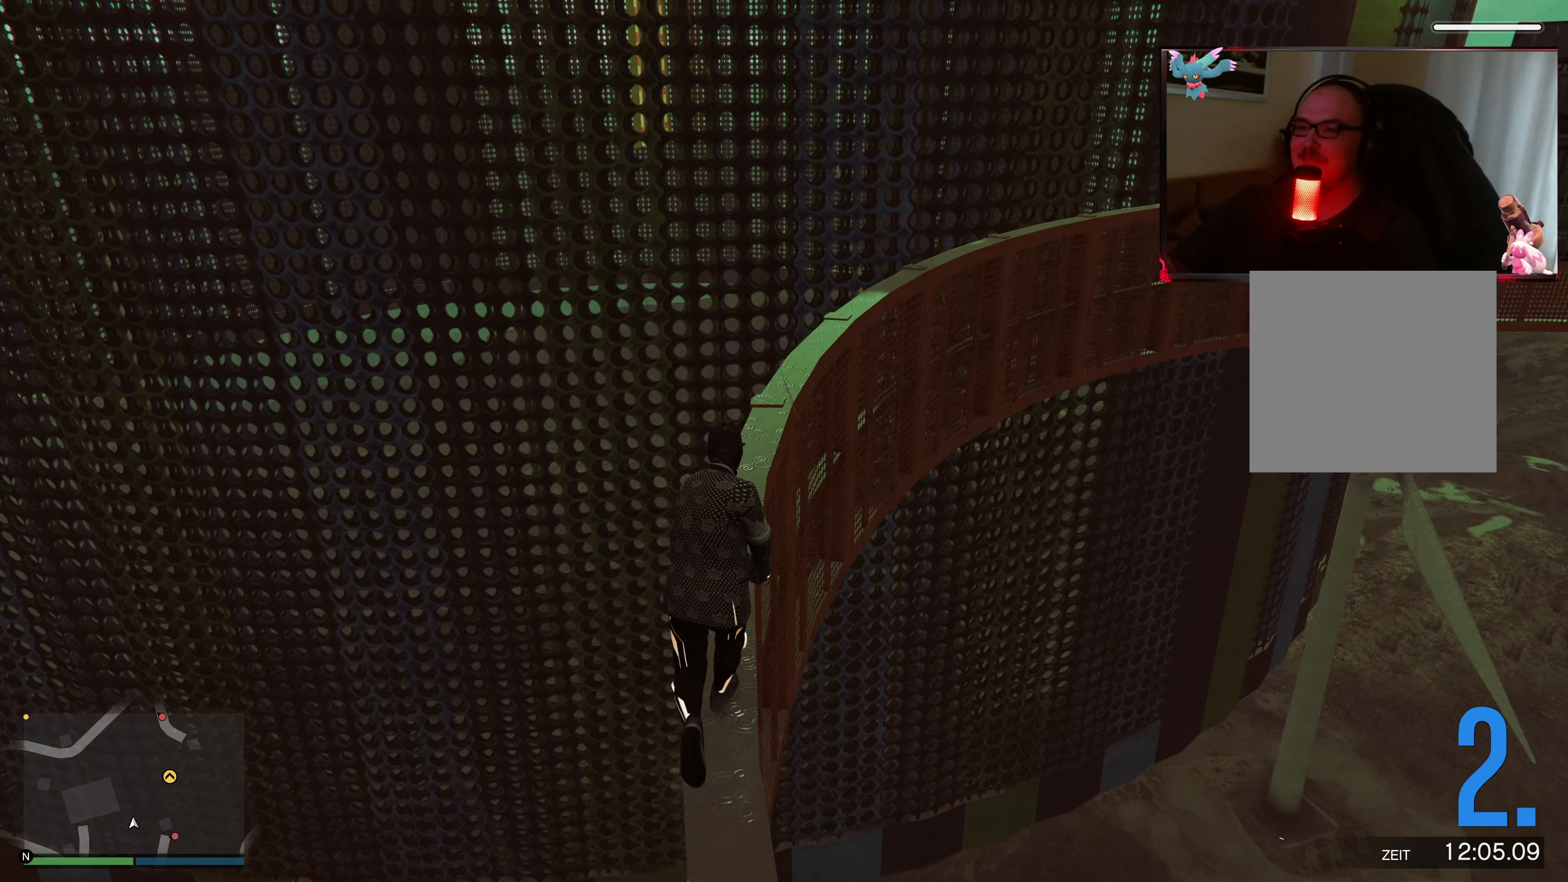
{"buttons": [], "left_stick": "up", "right_stick": "right", "events": [[83, "right_stick", "right"], [283, "right_stick", "center"], [417, "right_stick", "right"]]}
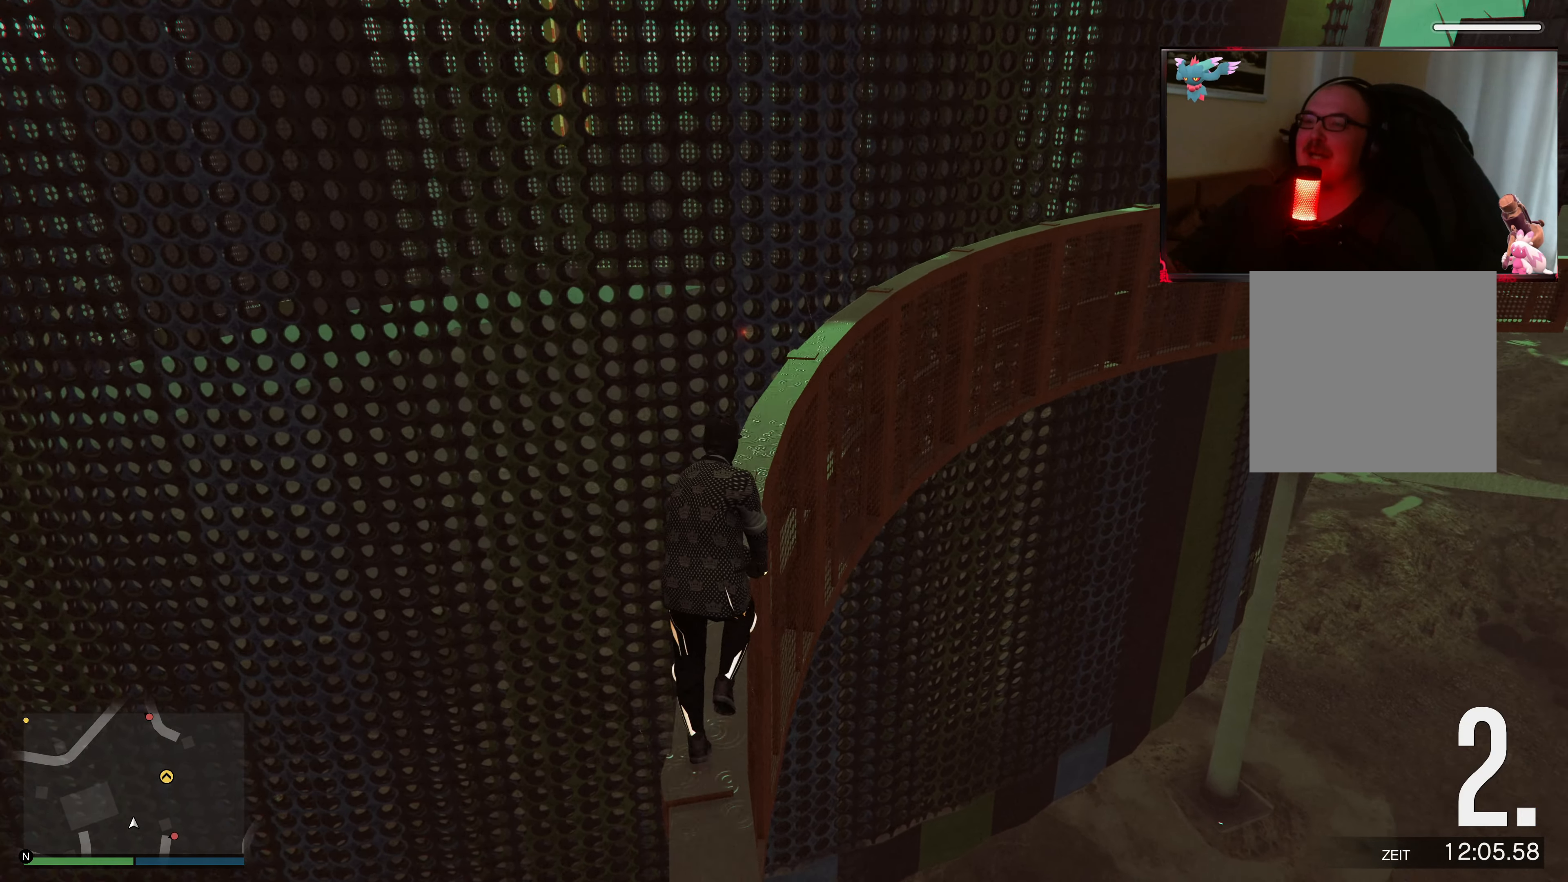
{"buttons": [], "left_stick": "up", "right_stick": "center", "events": [[83, "right_stick", "center"]]}
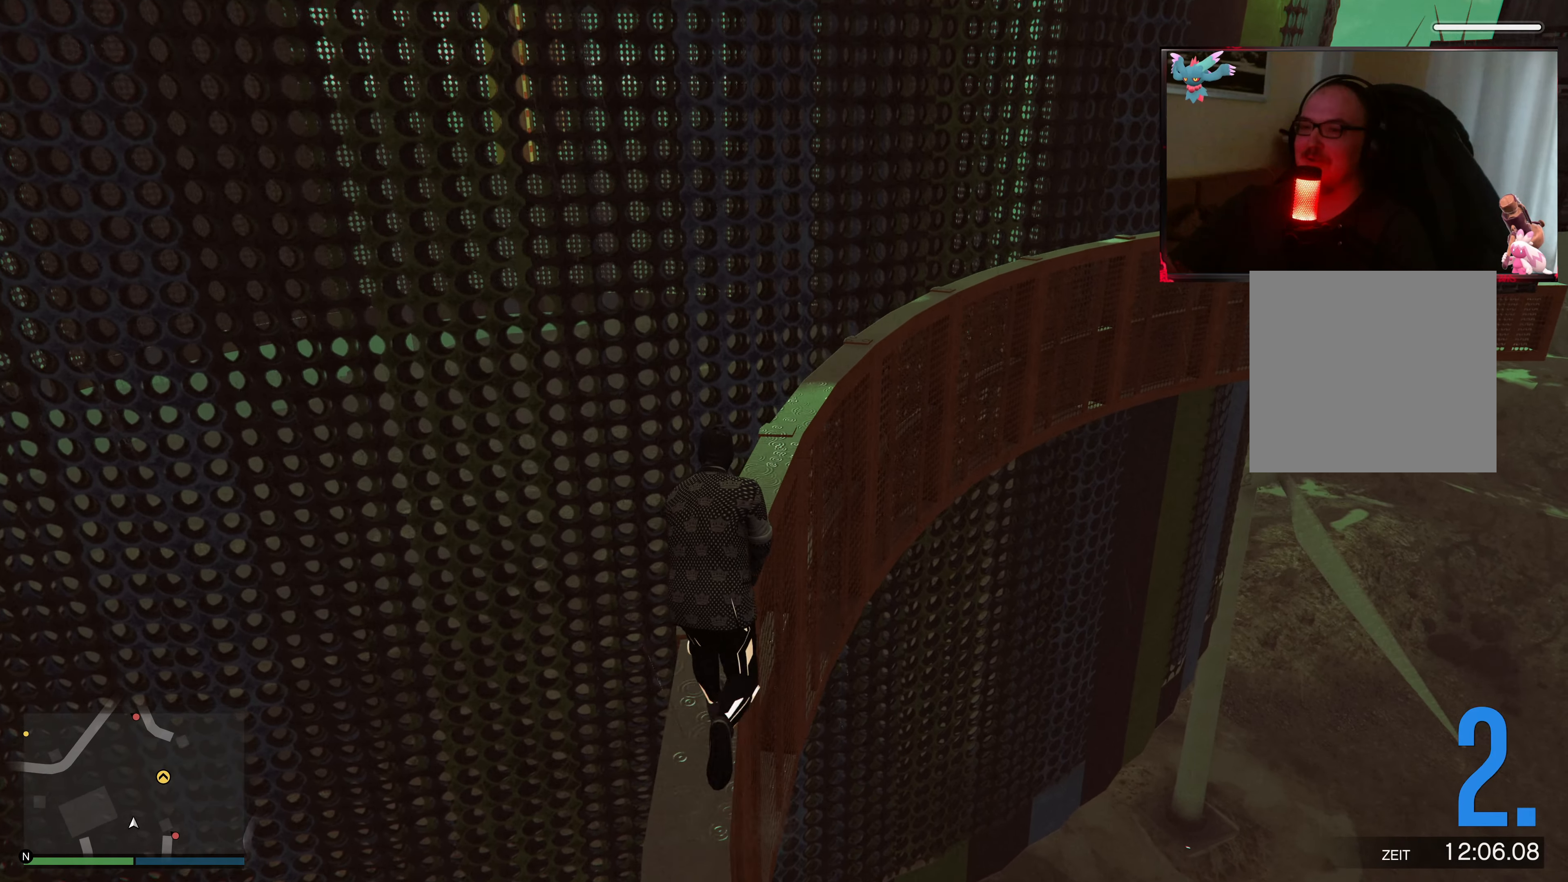
{"buttons": [], "left_stick": "up", "right_stick": "right", "events": [[83, "right_stick", "right"], [233, "right_stick", "center"], [433, "right_stick", "right"]]}
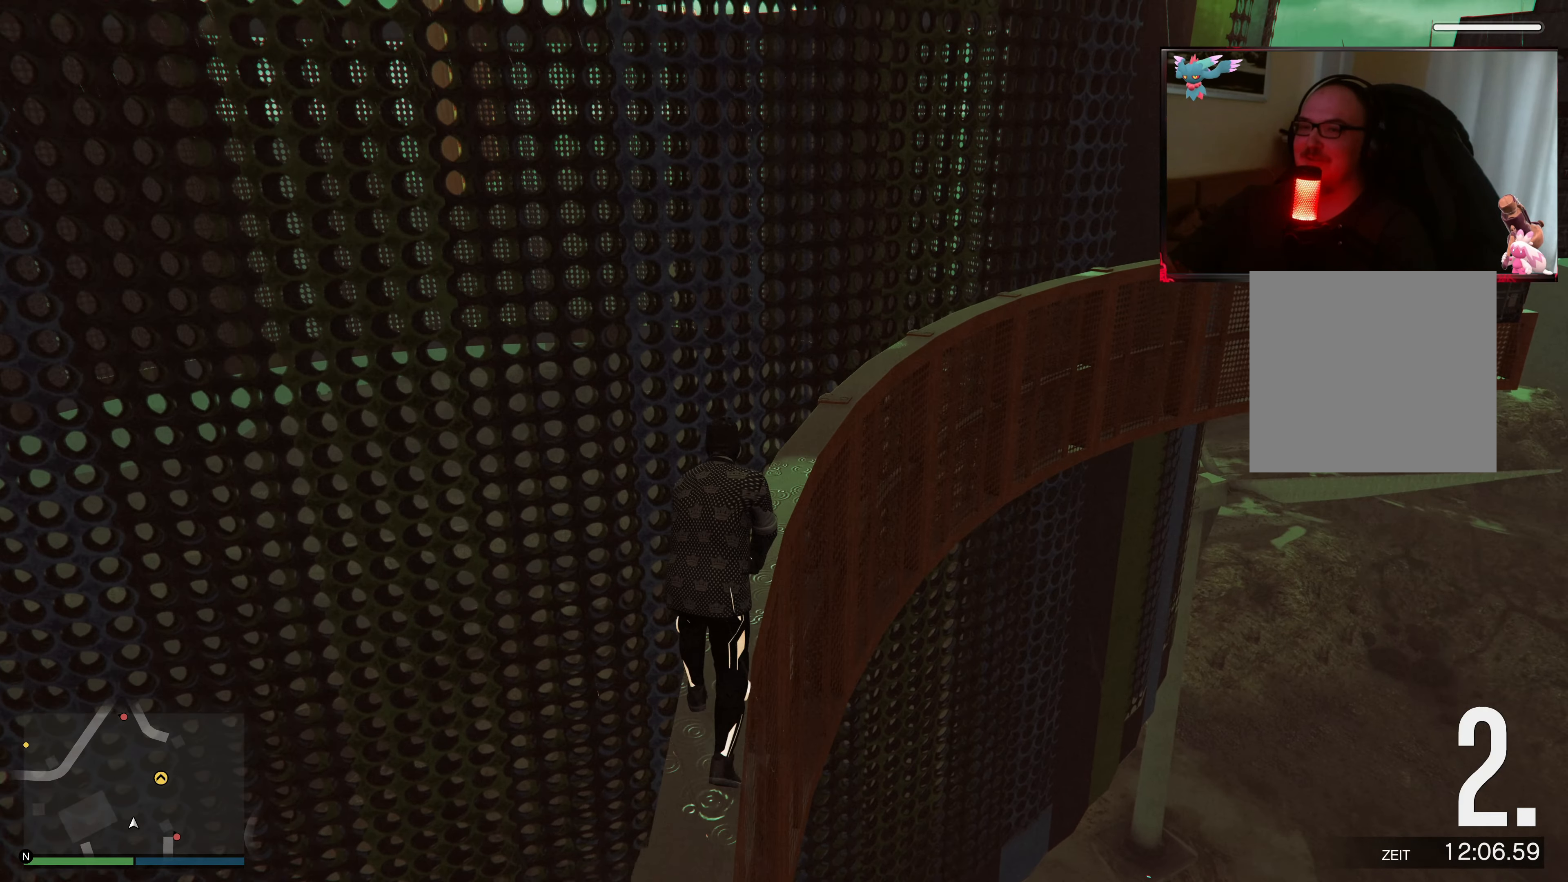
{"buttons": [], "left_stick": "up", "right_stick": "down-right", "events": [[167, "right_stick", "center"], [283, "right_stick", "right"], [433, "right_stick", "down-right"]]}
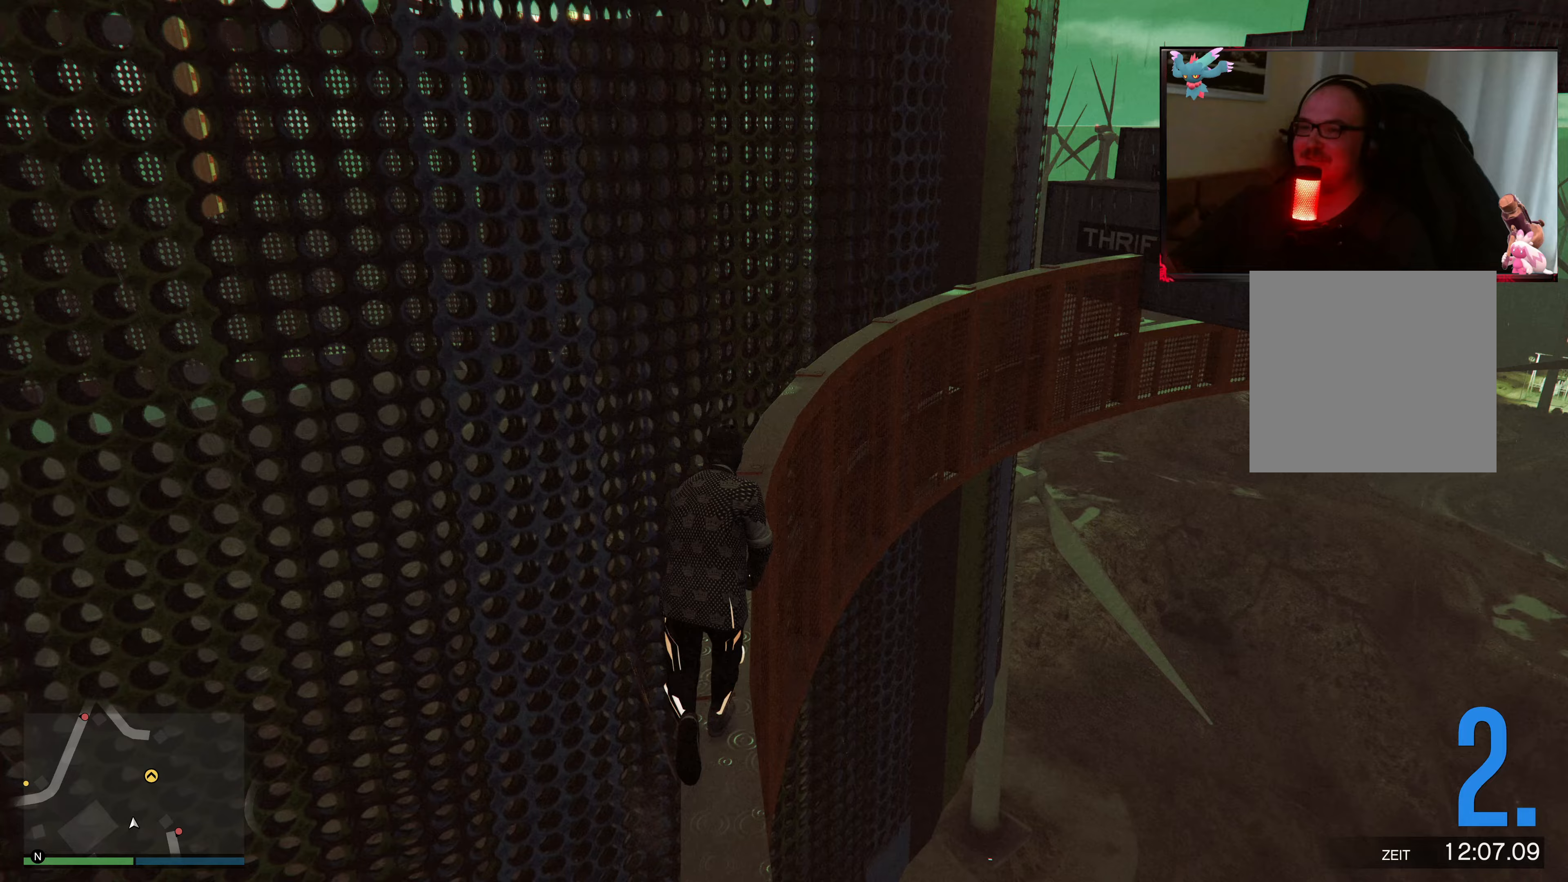
{"buttons": [], "left_stick": "up", "right_stick": "center", "events": [[33, "right_stick", "center"], [183, "right_stick", "right"], [383, "right_stick", "center"]]}
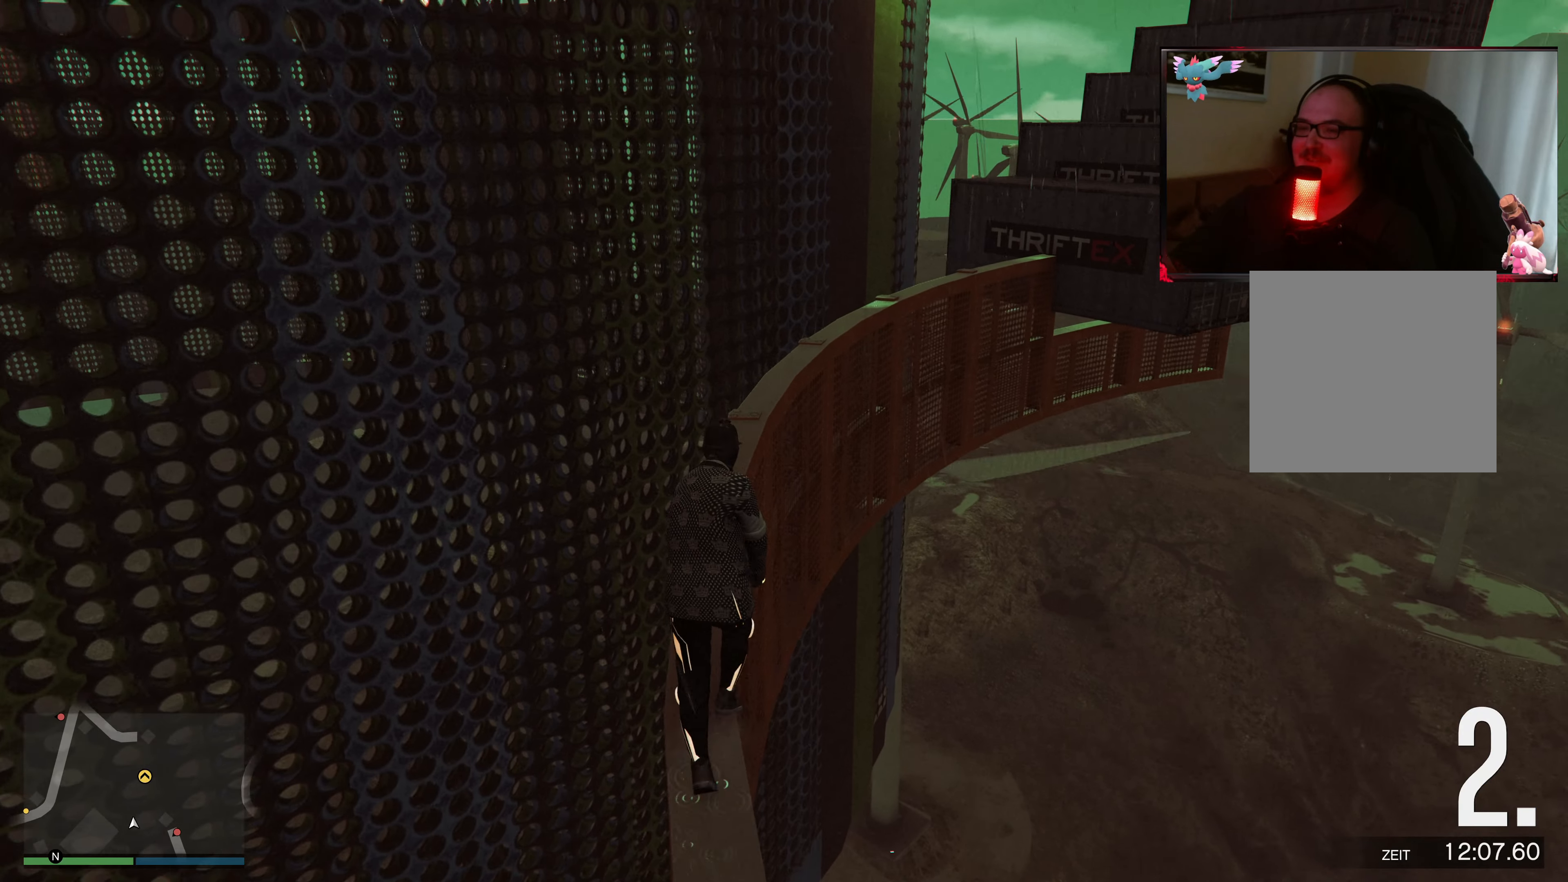
{"buttons": [], "left_stick": "up", "right_stick": "center", "events": [[83, "A", "down"], [217, "A", "up"], [283, "A", "down"], [433, "A", "up"]]}
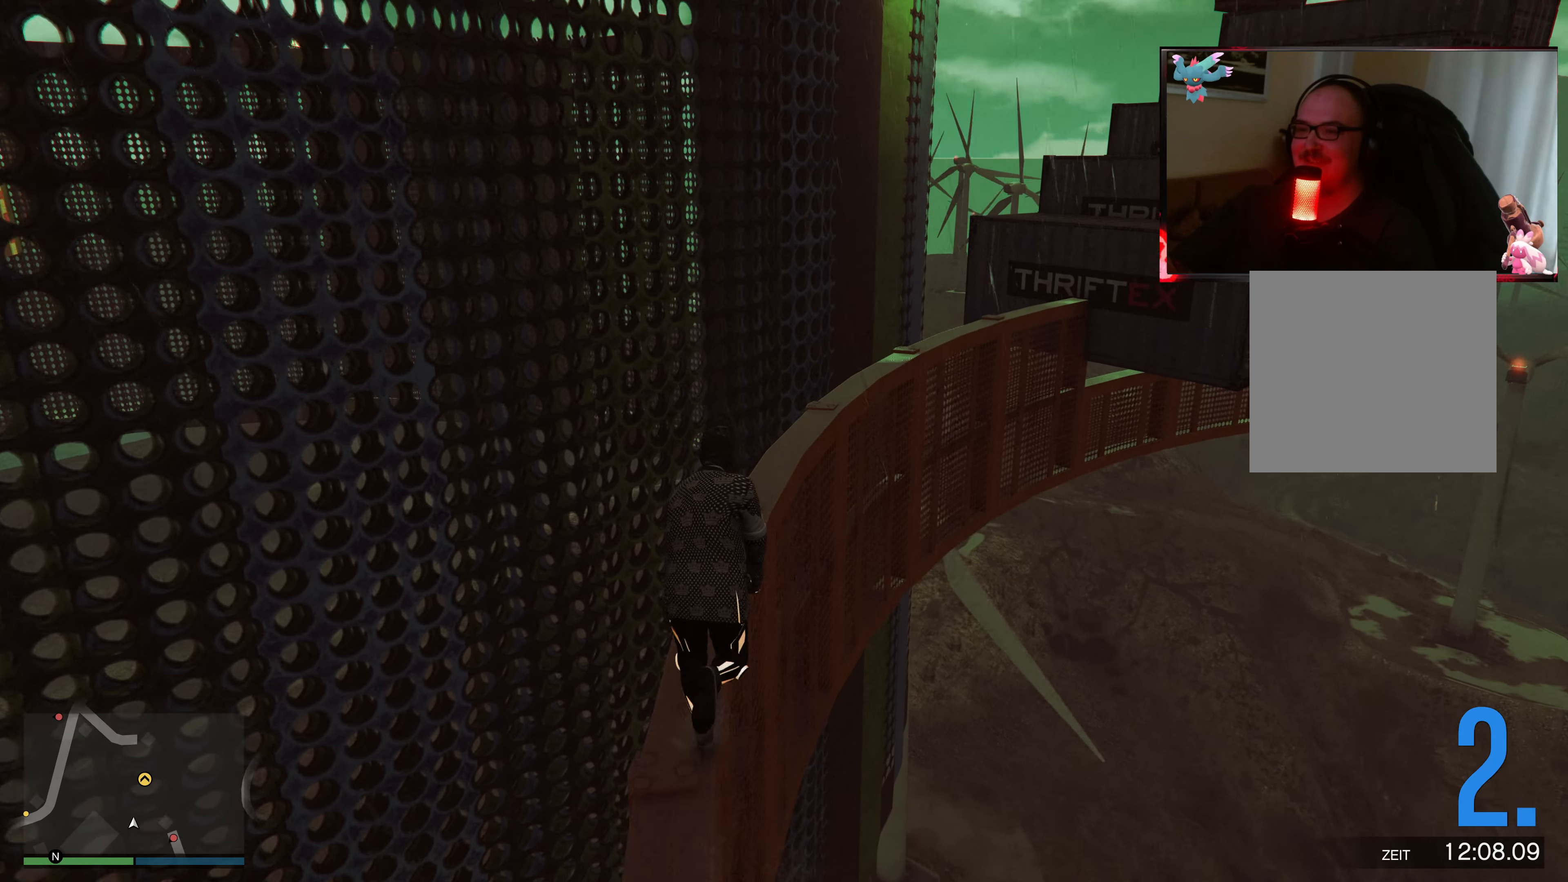
{"buttons": [], "left_stick": "up", "right_stick": "center", "events": [[83, "right_stick", "right"], [233, "right_stick", "down-right"], [367, "right_stick", "center"]]}
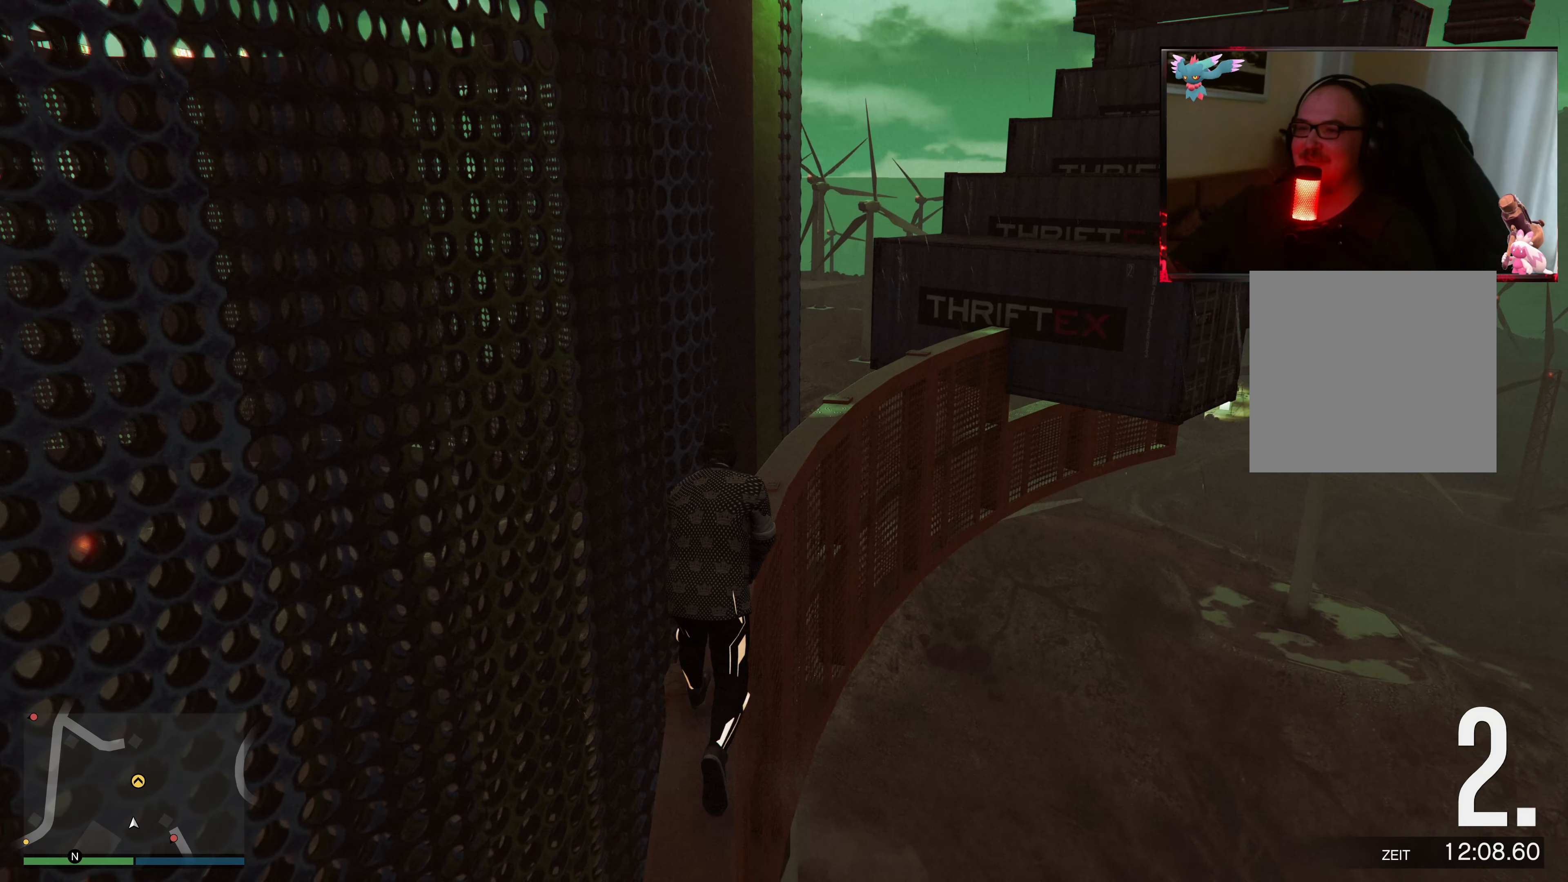
{"buttons": [], "left_stick": "up", "right_stick": "right", "events": [[167, "A", "down"], [283, "A", "up"], [483, "right_stick", "right"]]}
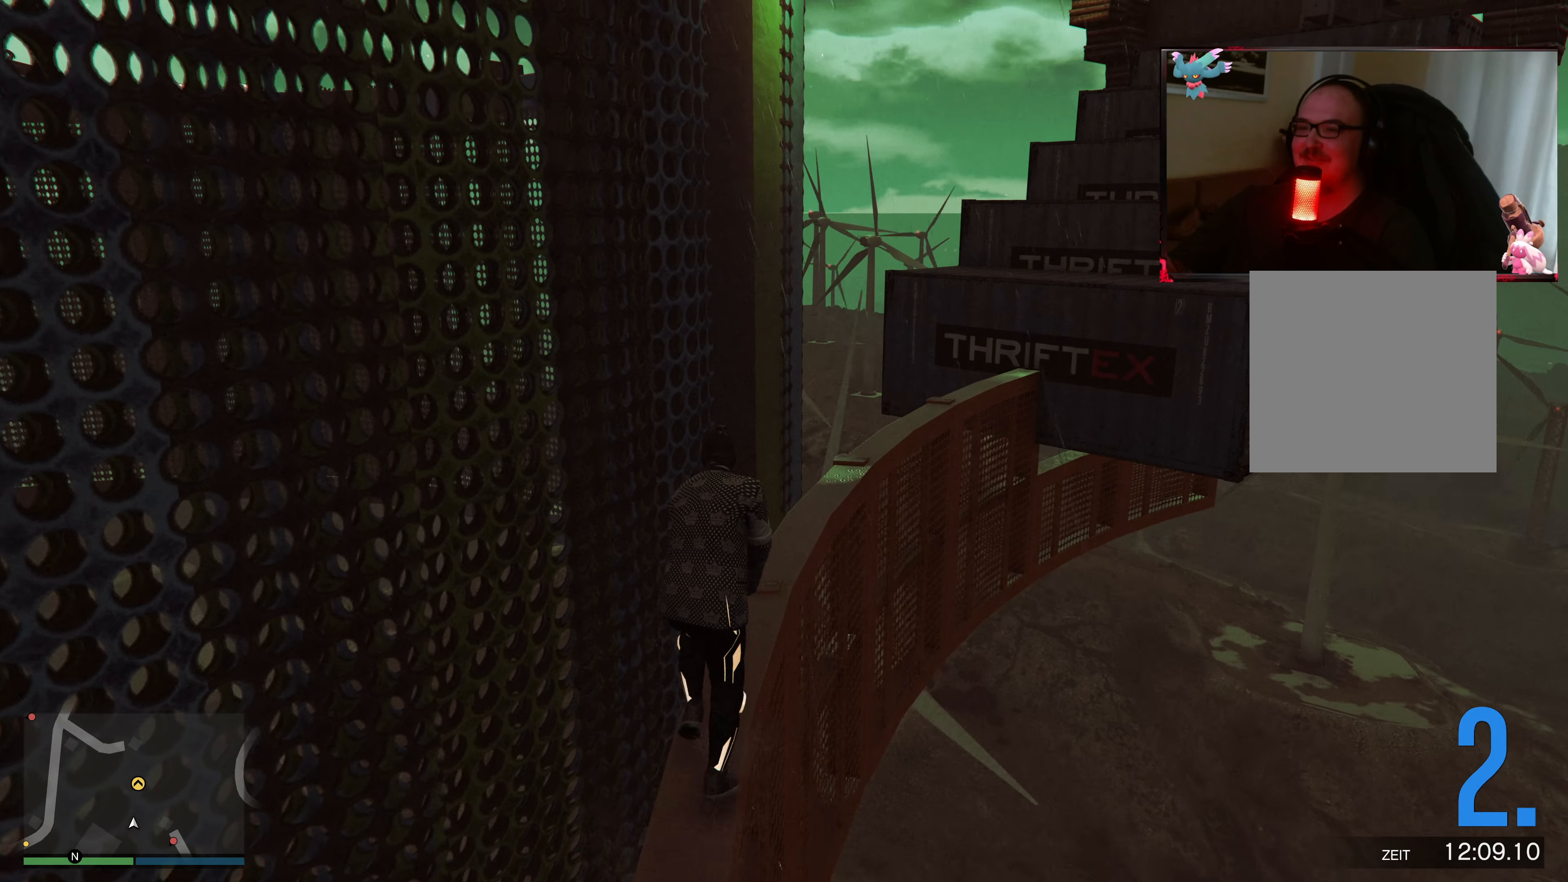
{"buttons": [], "left_stick": "up", "right_stick": "down-right", "events": [[233, "right_stick", "center"], [483, "right_stick", "down-right"]]}
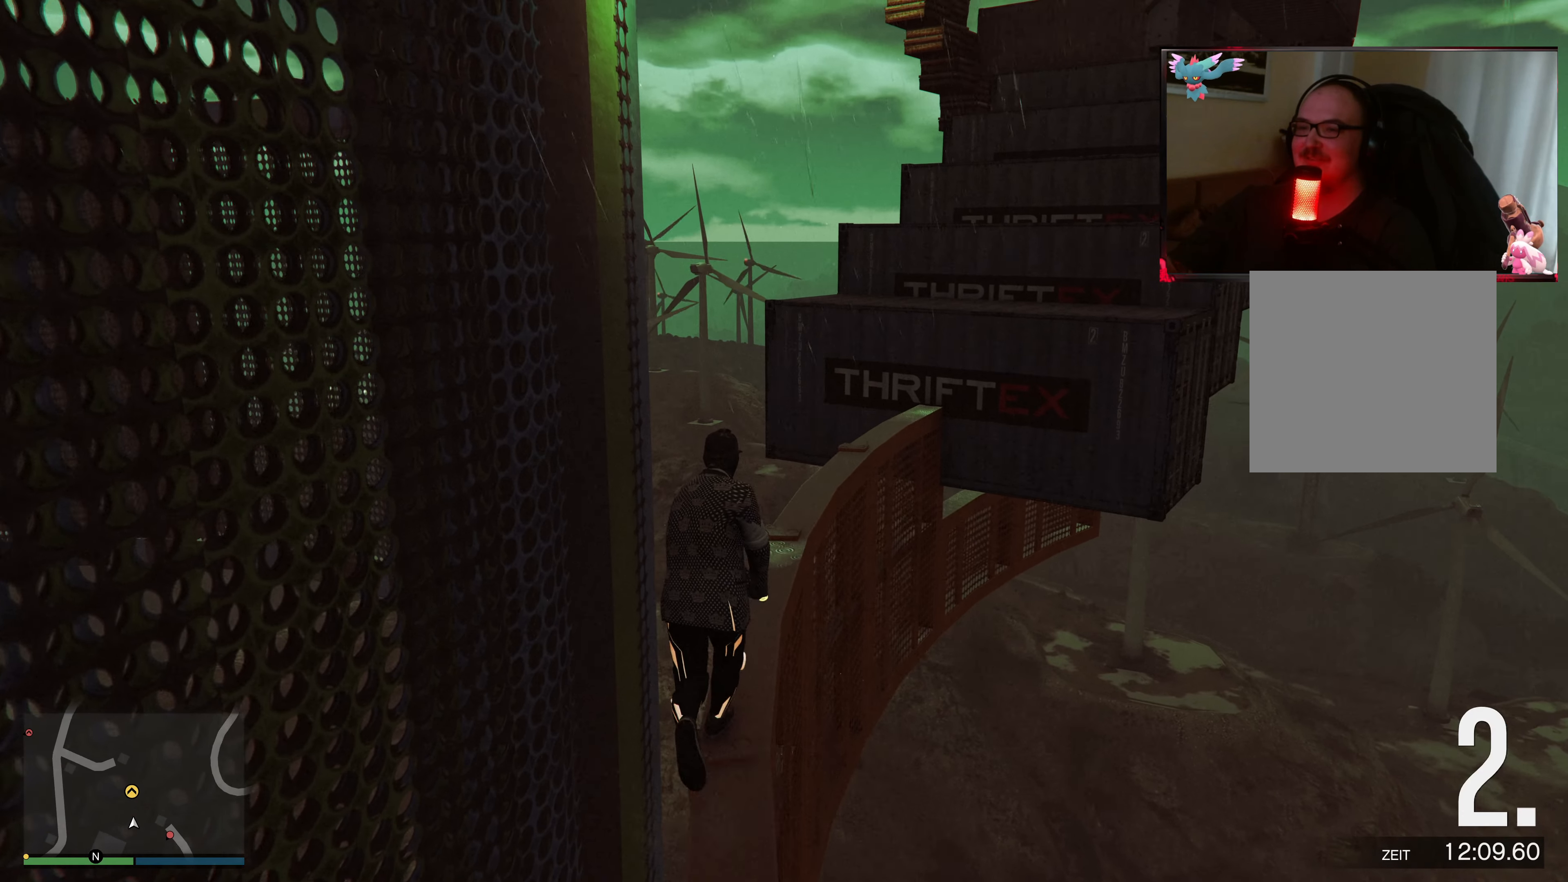
{"buttons": [], "left_stick": "up-right", "right_stick": "center", "events": [[17, "right_stick", "right"], [117, "right_stick", "center"], [283, "left_stick", "up-right"], [283, "right_stick", "right"], [433, "right_stick", "center"]]}
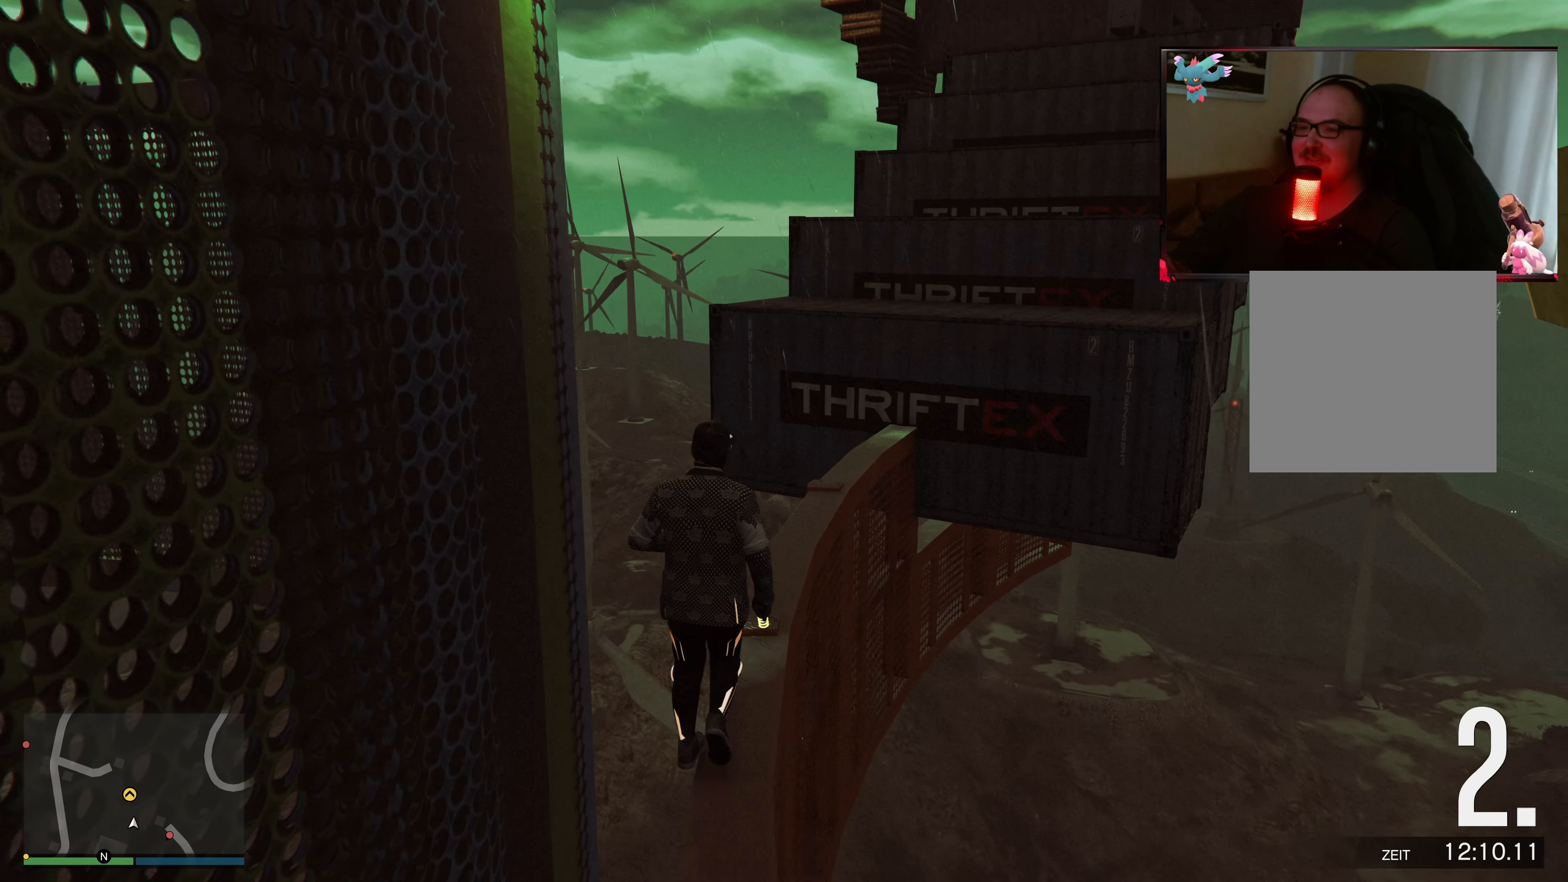
{"buttons": [], "left_stick": "up", "right_stick": "center", "events": [[117, "right_stick", "right"], [333, "left_stick", "up"], [333, "right_stick", "center"]]}
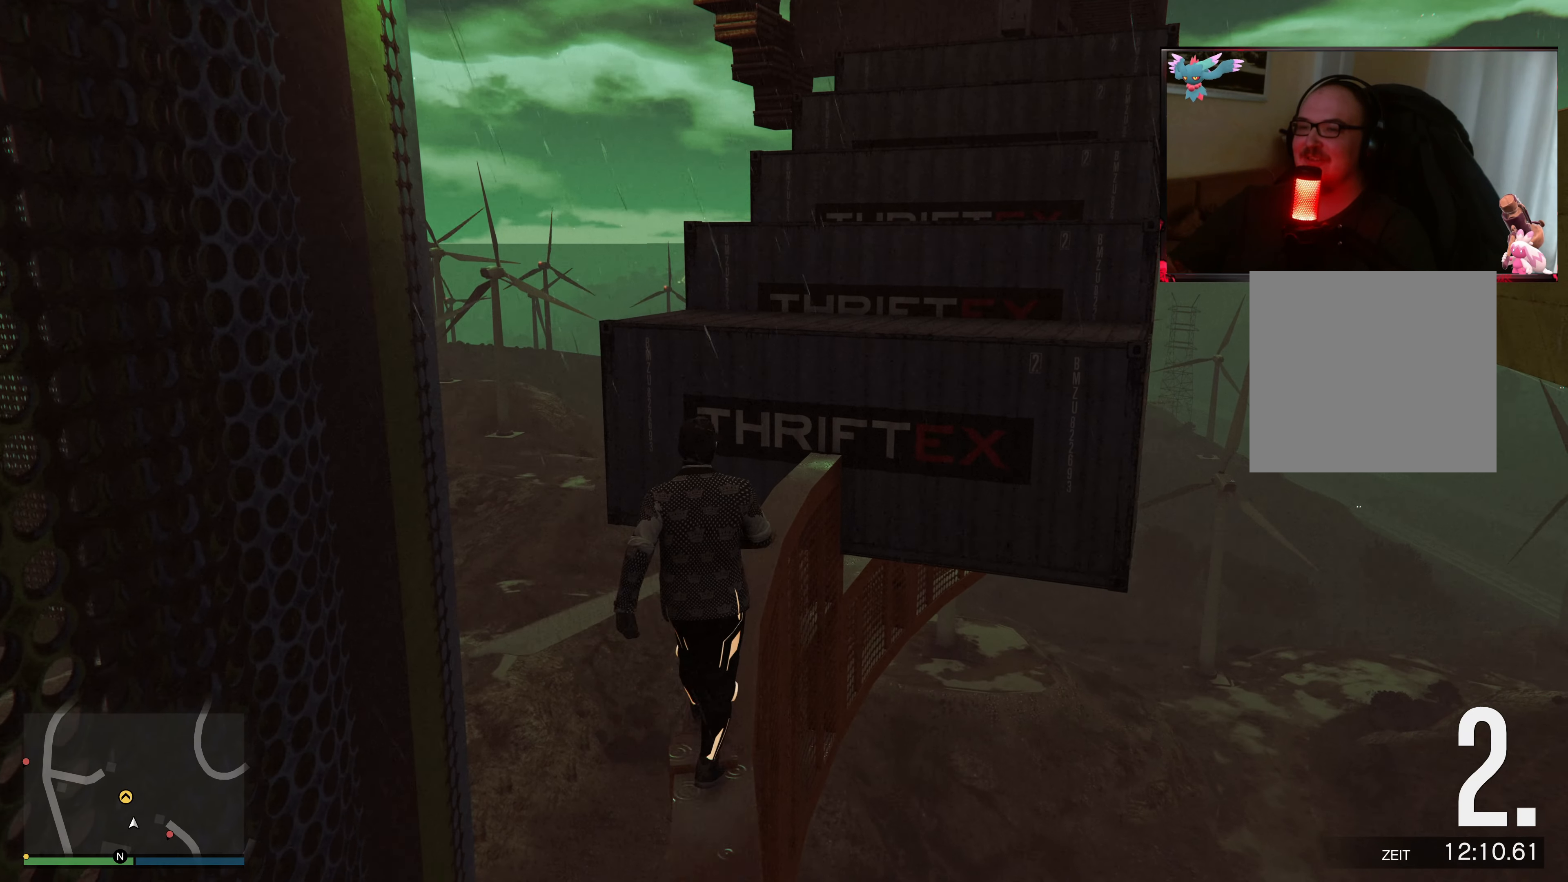
{"buttons": ["A"], "left_stick": "up", "right_stick": "center", "events": [[33, "A", "down"], [167, "A", "up"], [217, "A", "down"], [367, "A", "up"], [417, "A", "down"]]}
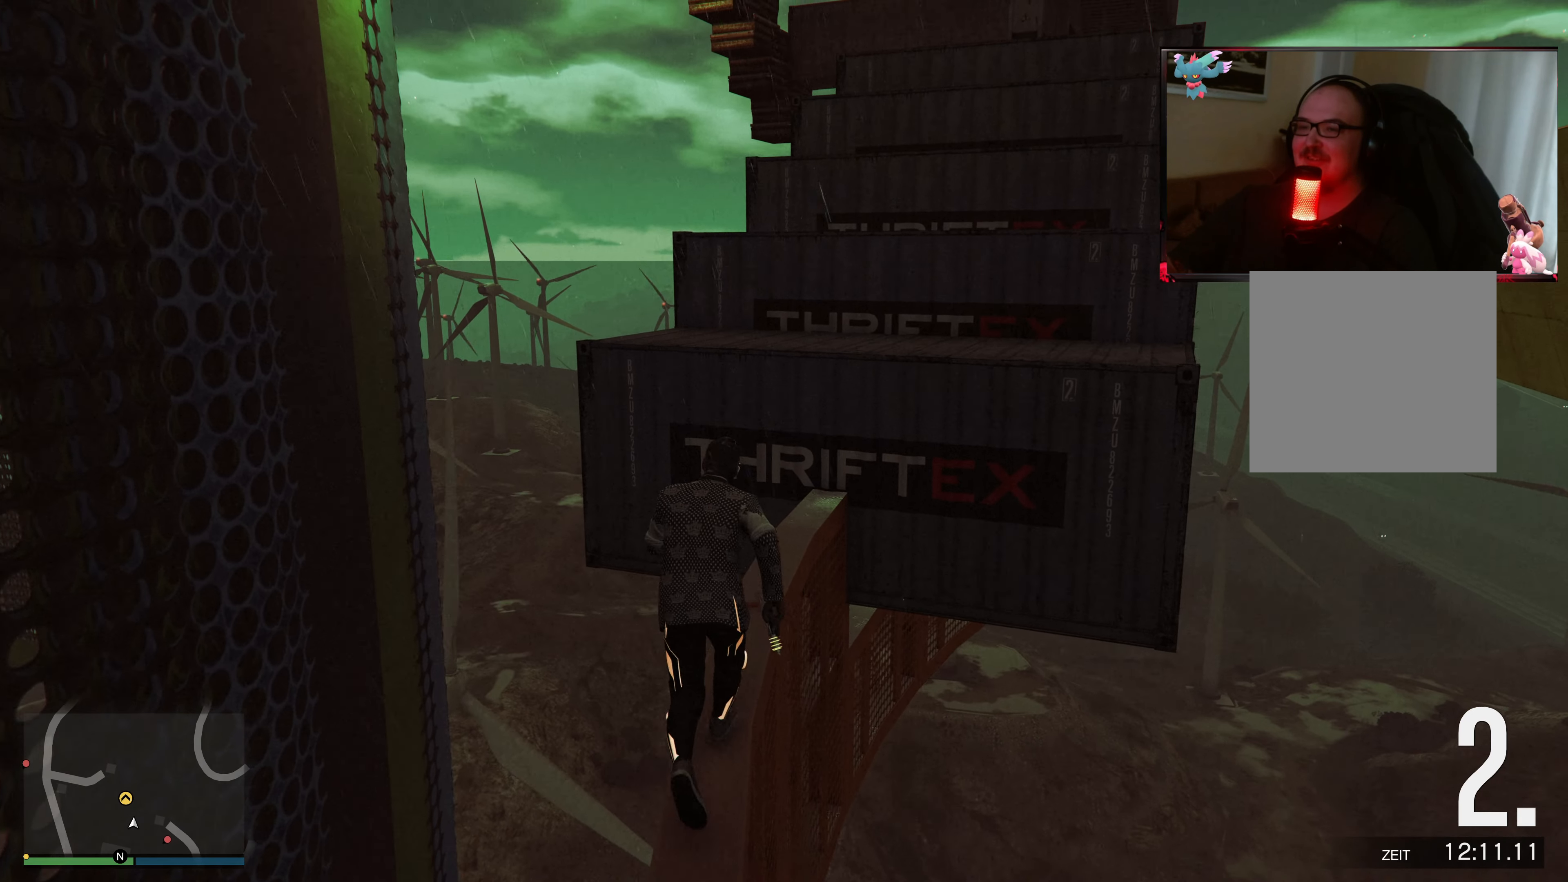
{"buttons": [], "left_stick": "up-right", "right_stick": "center", "events": [[33, "A", "up"], [133, "A", "down"], [267, "A", "up"], [283, "left_stick", "up-right"], [333, "A", "down"], [467, "A", "up"]]}
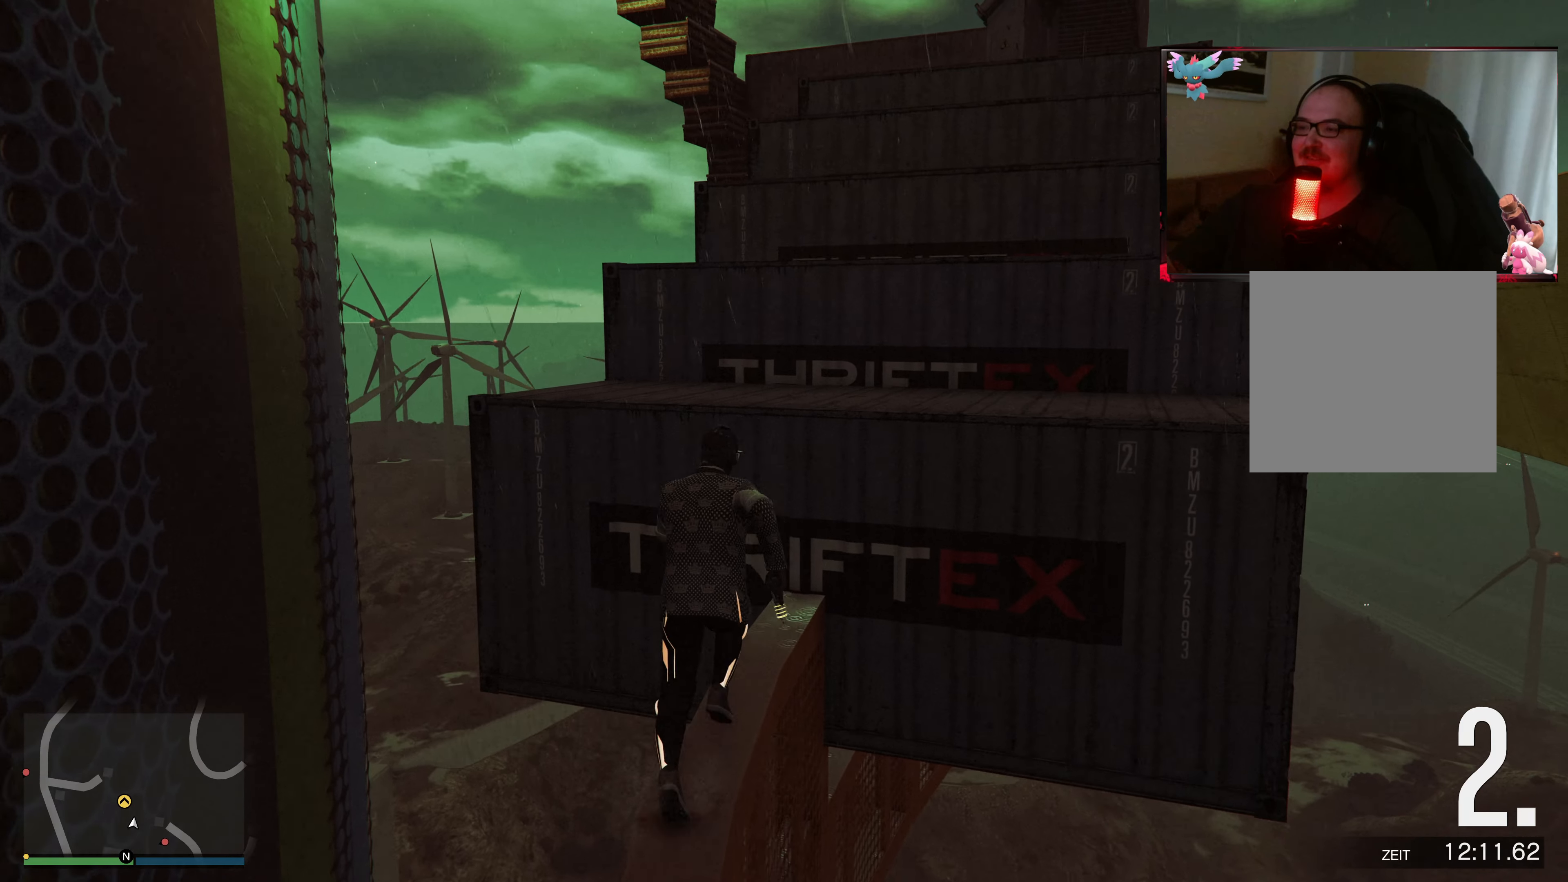
{"buttons": [], "left_stick": "up", "right_stick": "center", "events": [[17, "A", "down"], [183, "A", "up"], [233, "X", "down"], [383, "X", "up"], [433, "left_stick", "up"]]}
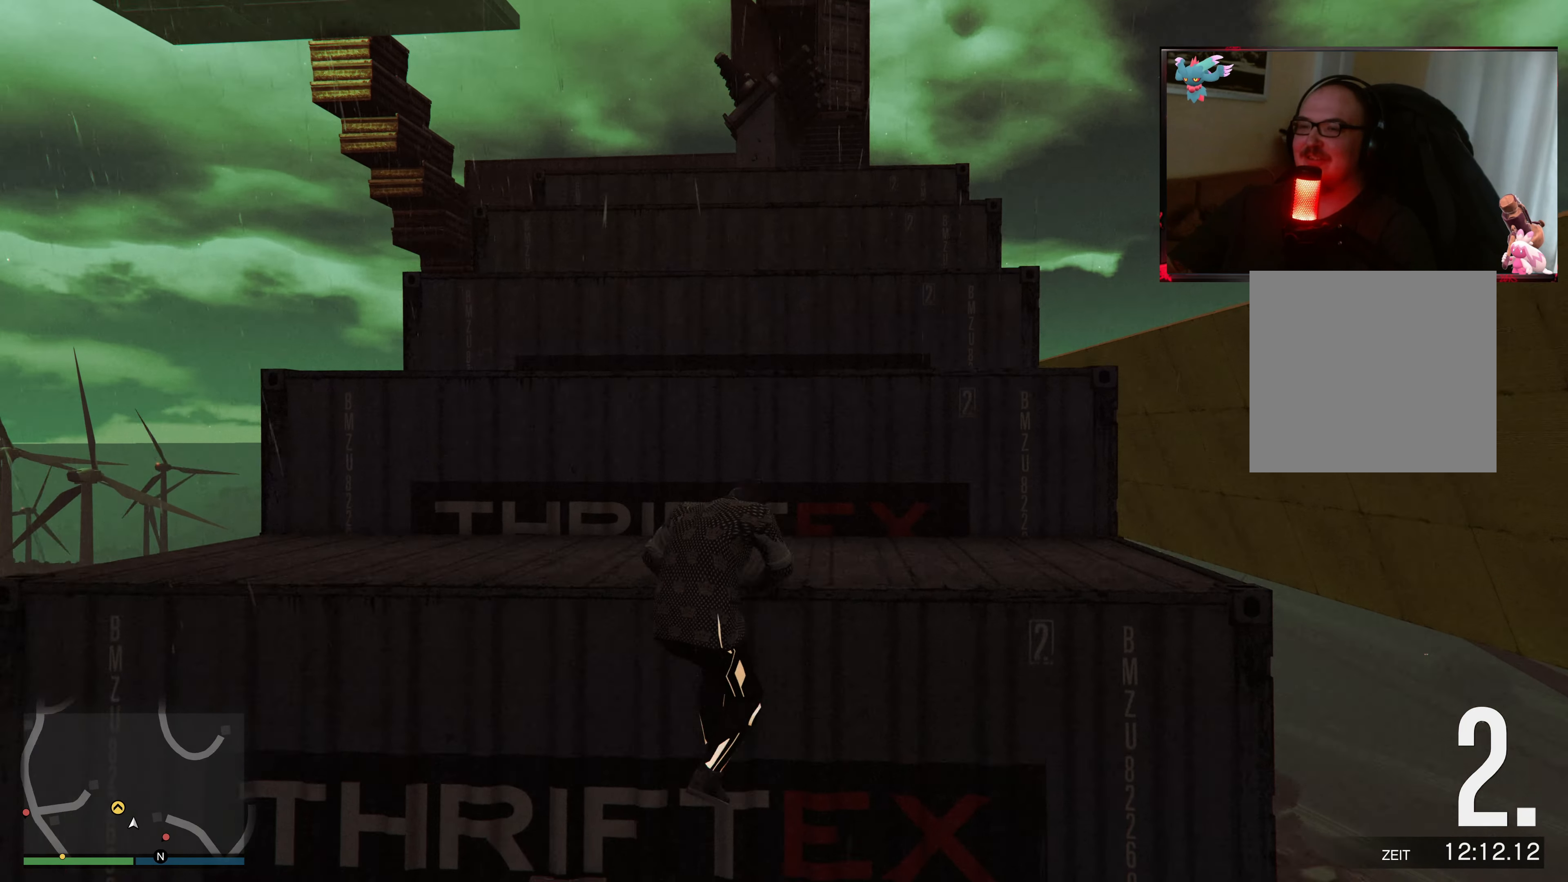
{"buttons": ["A"], "left_stick": "up", "right_stick": "center", "events": [[17, "right_stick", "down"], [283, "right_stick", "left"], [333, "right_stick", "center"], [483, "A", "down"]]}
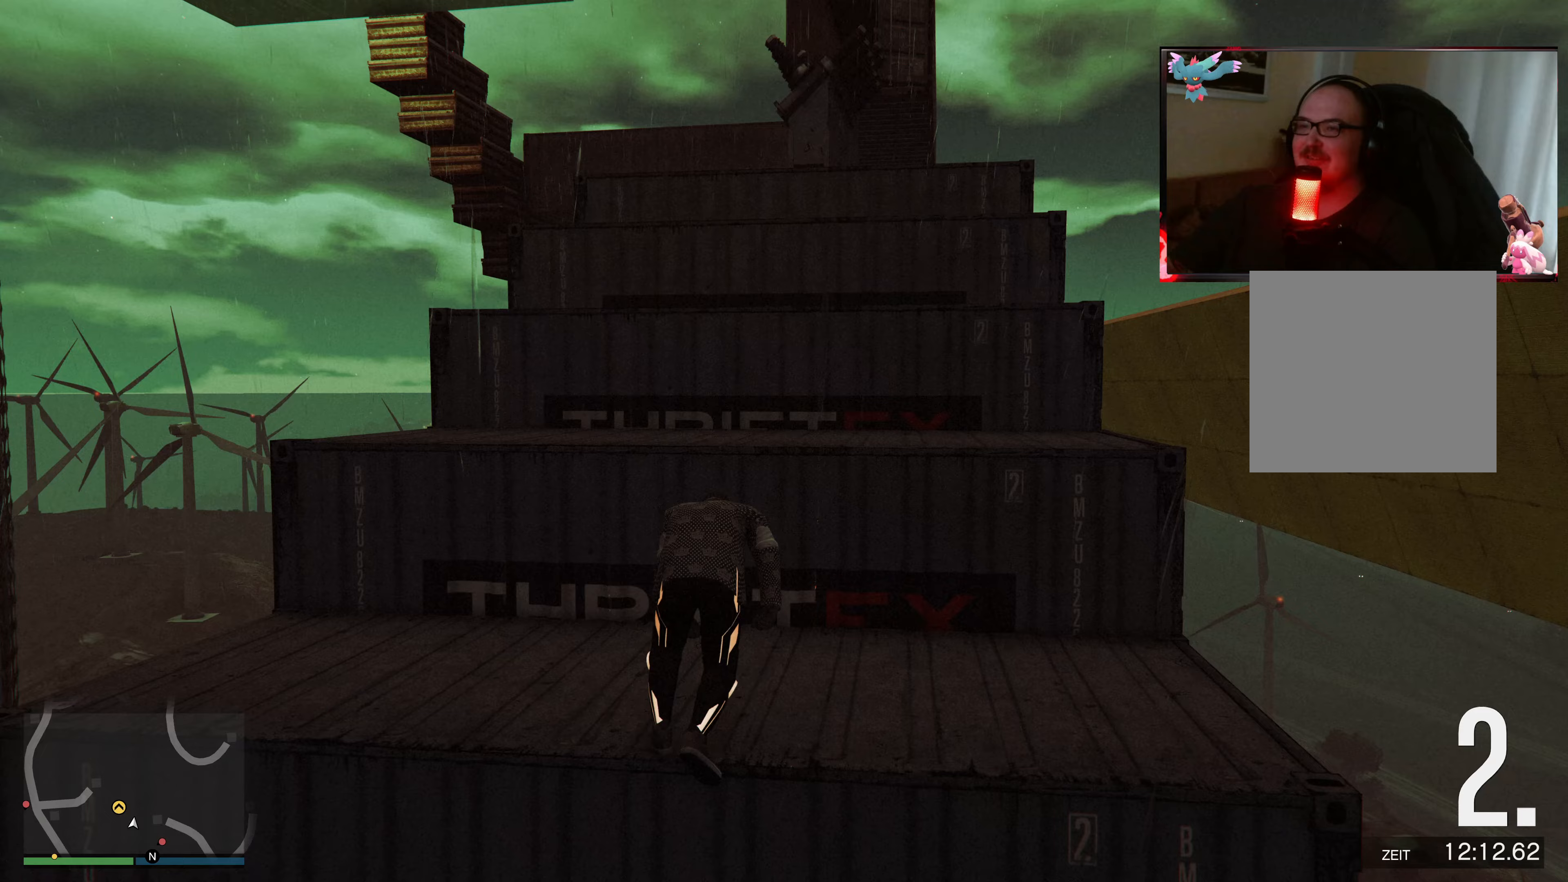
{"buttons": [], "left_stick": "up", "right_stick": "center", "events": [[167, "A", "up"], [233, "X", "down"], [383, "X", "up"]]}
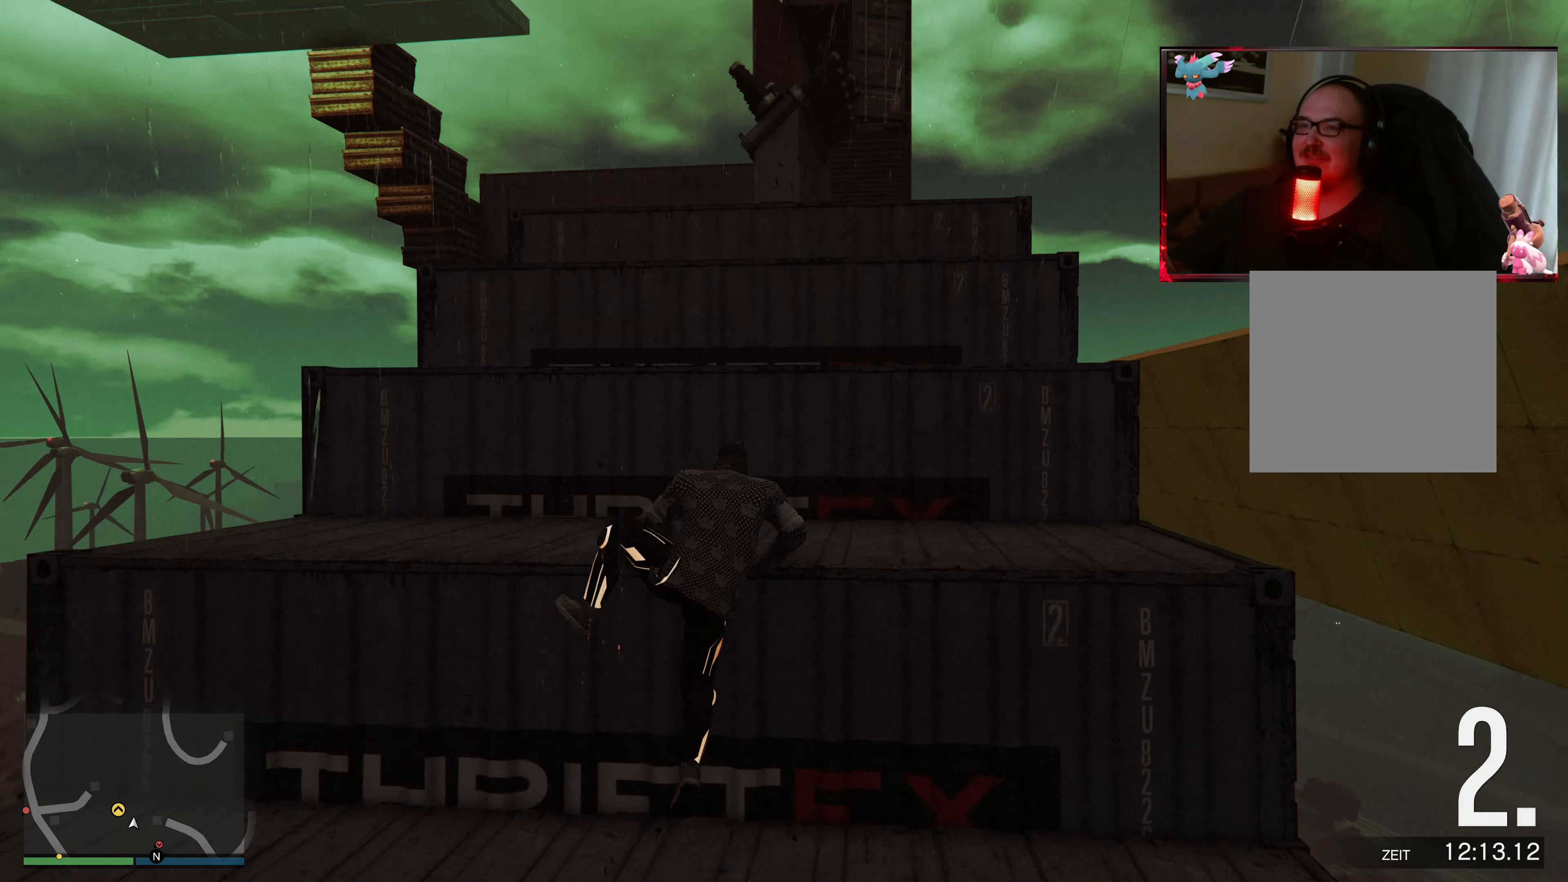
{"buttons": [], "left_stick": "up", "right_stick": "center", "events": [[83, "right_stick", "down"], [417, "right_stick", "center"]]}
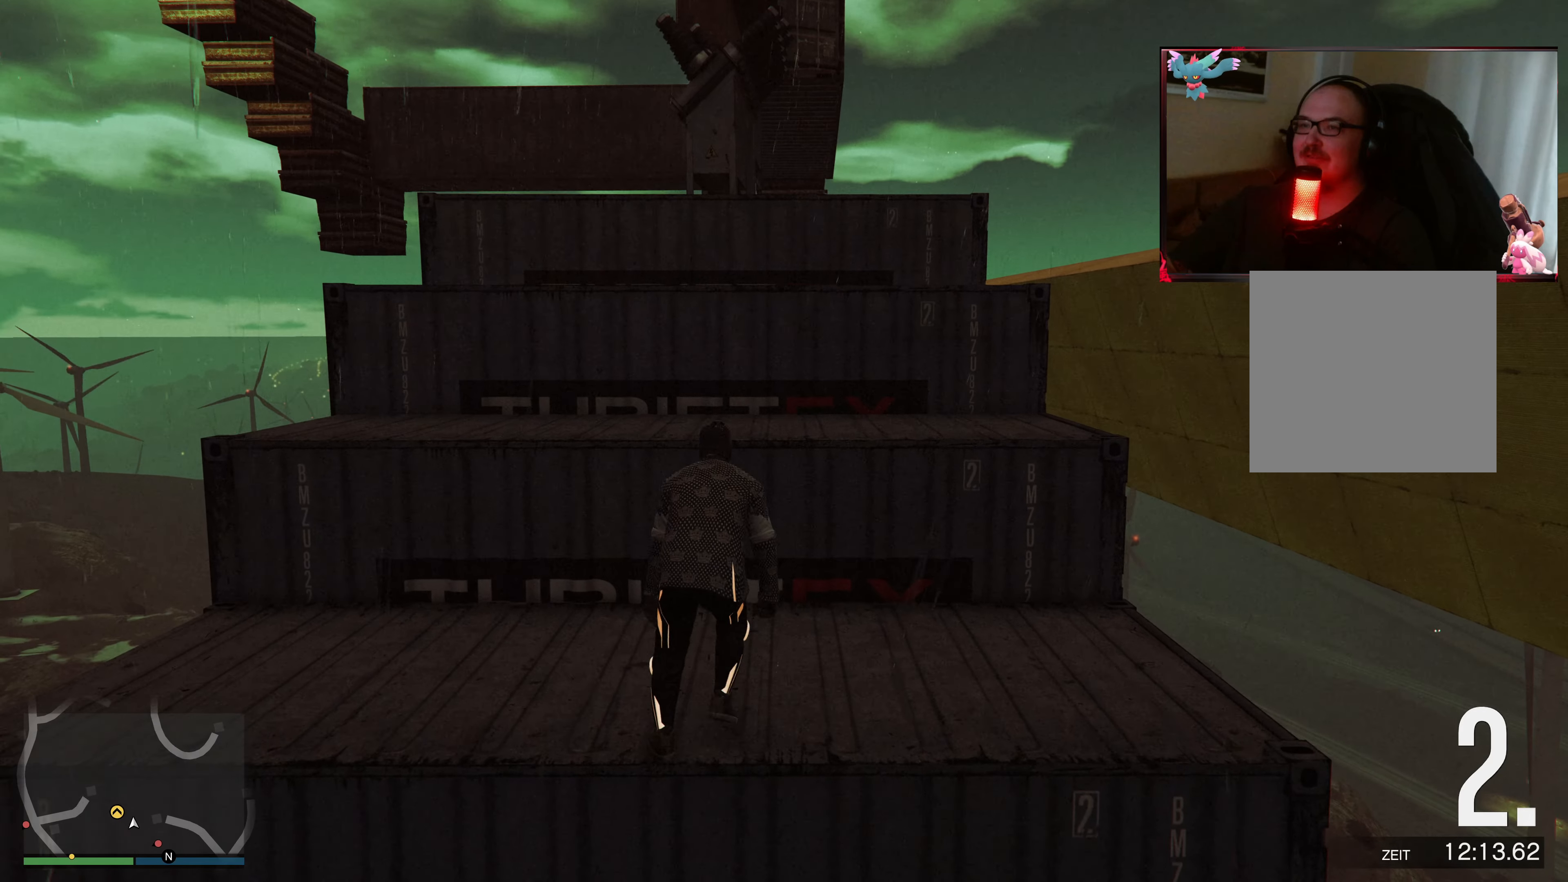
{"buttons": [], "left_stick": "up", "right_stick": "center", "events": [[33, "X", "down"], [183, "X", "up"], [283, "X", "down"], [433, "X", "up"]]}
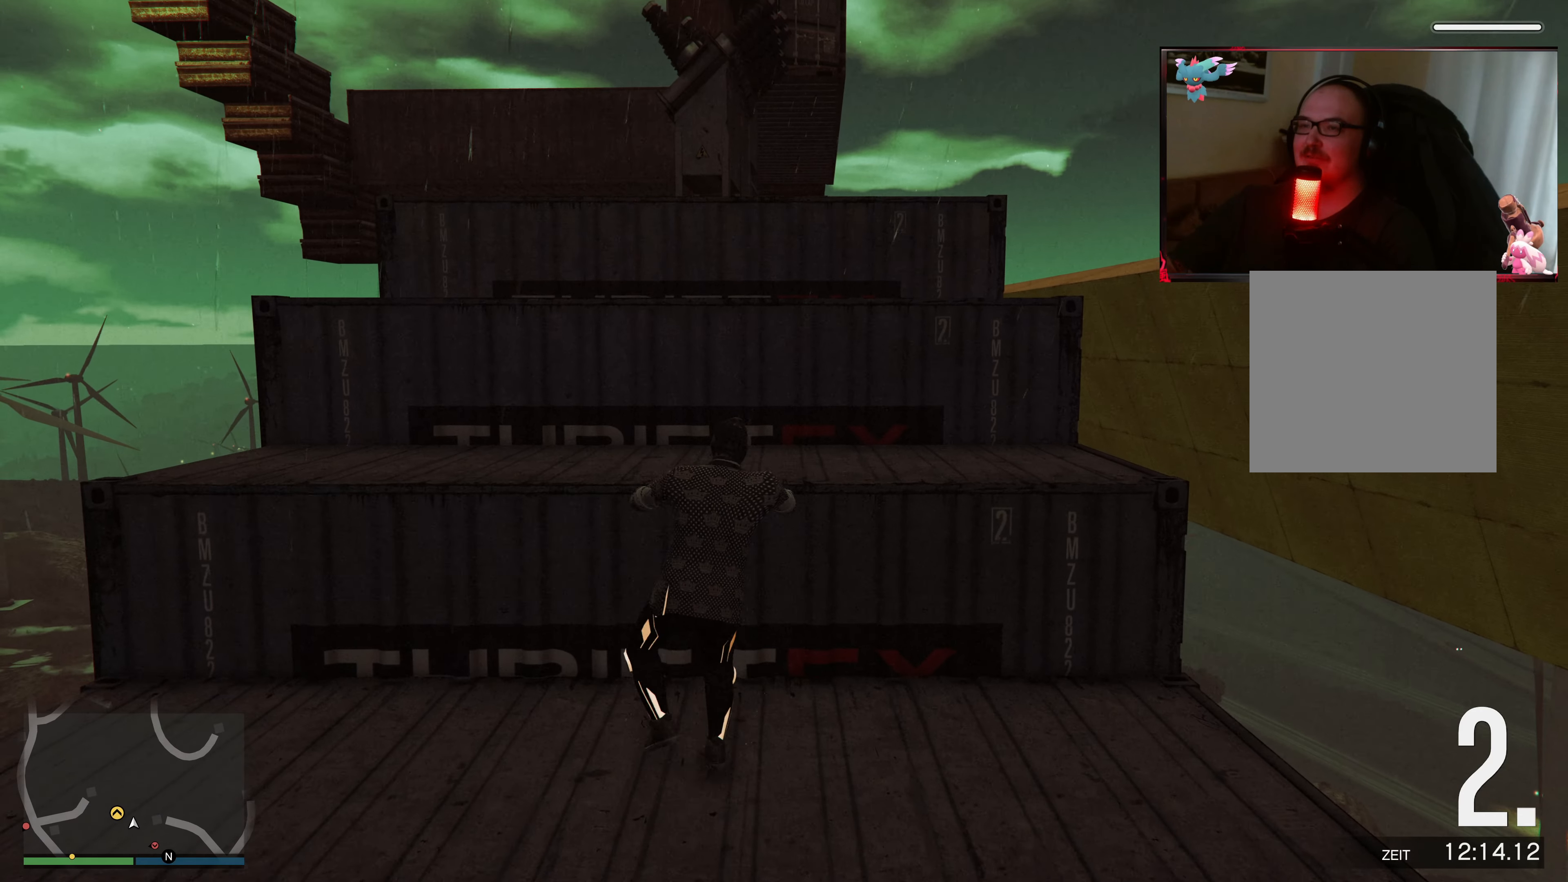
{"buttons": [], "left_stick": "up", "right_stick": "center", "events": [[33, "X", "down"], [367, "X", "up"]]}
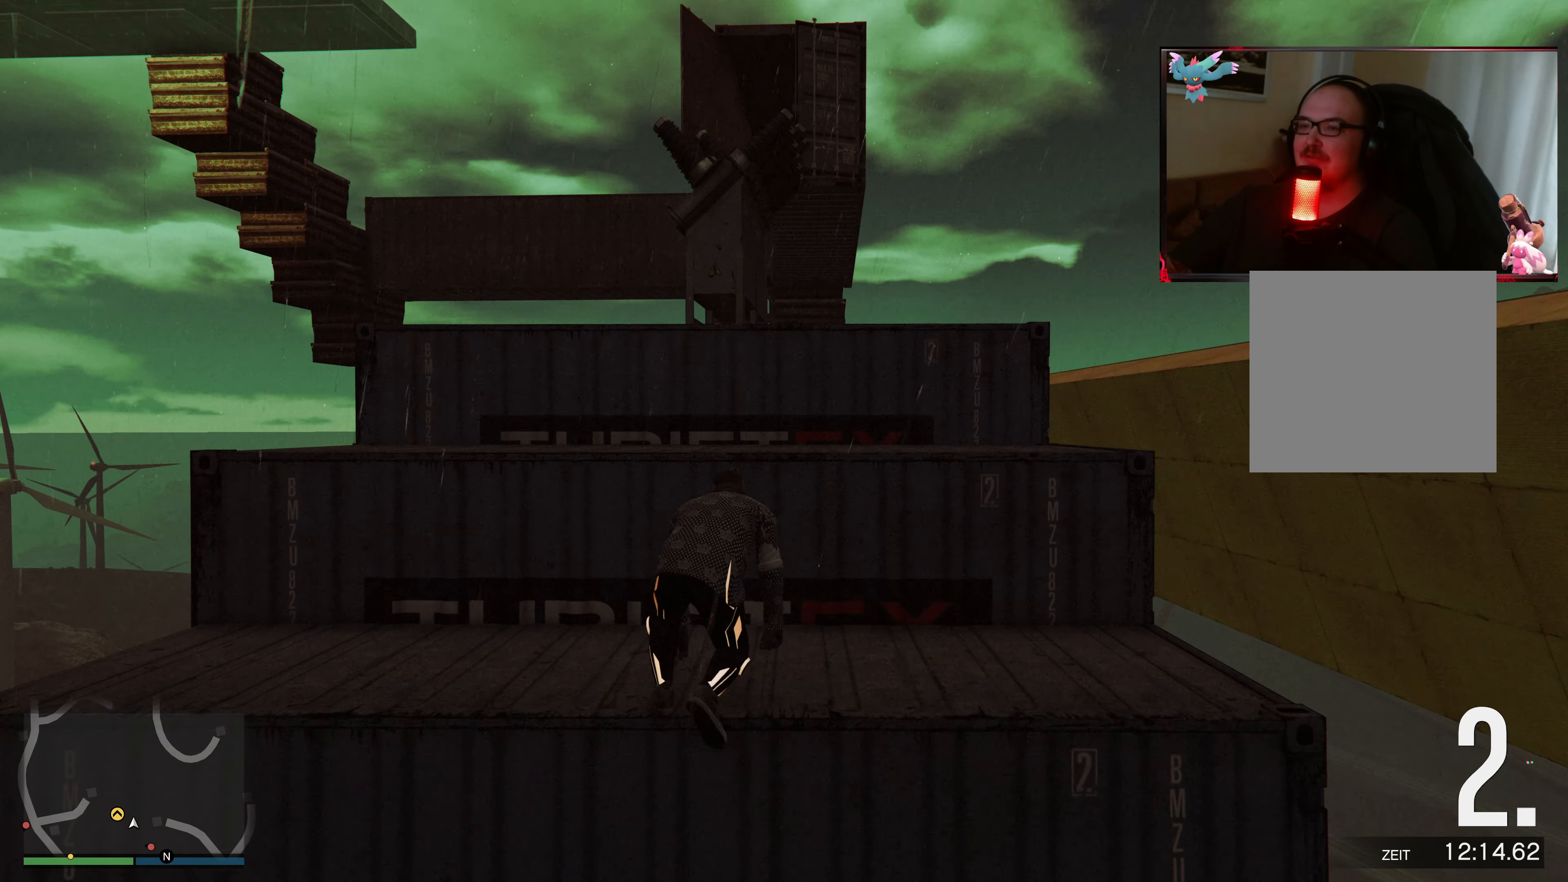
{"buttons": ["X"], "left_stick": "up", "right_stick": "center", "events": [[33, "X", "down"], [133, "X", "up"], [233, "X", "down"], [333, "X", "up"], [417, "X", "down"]]}
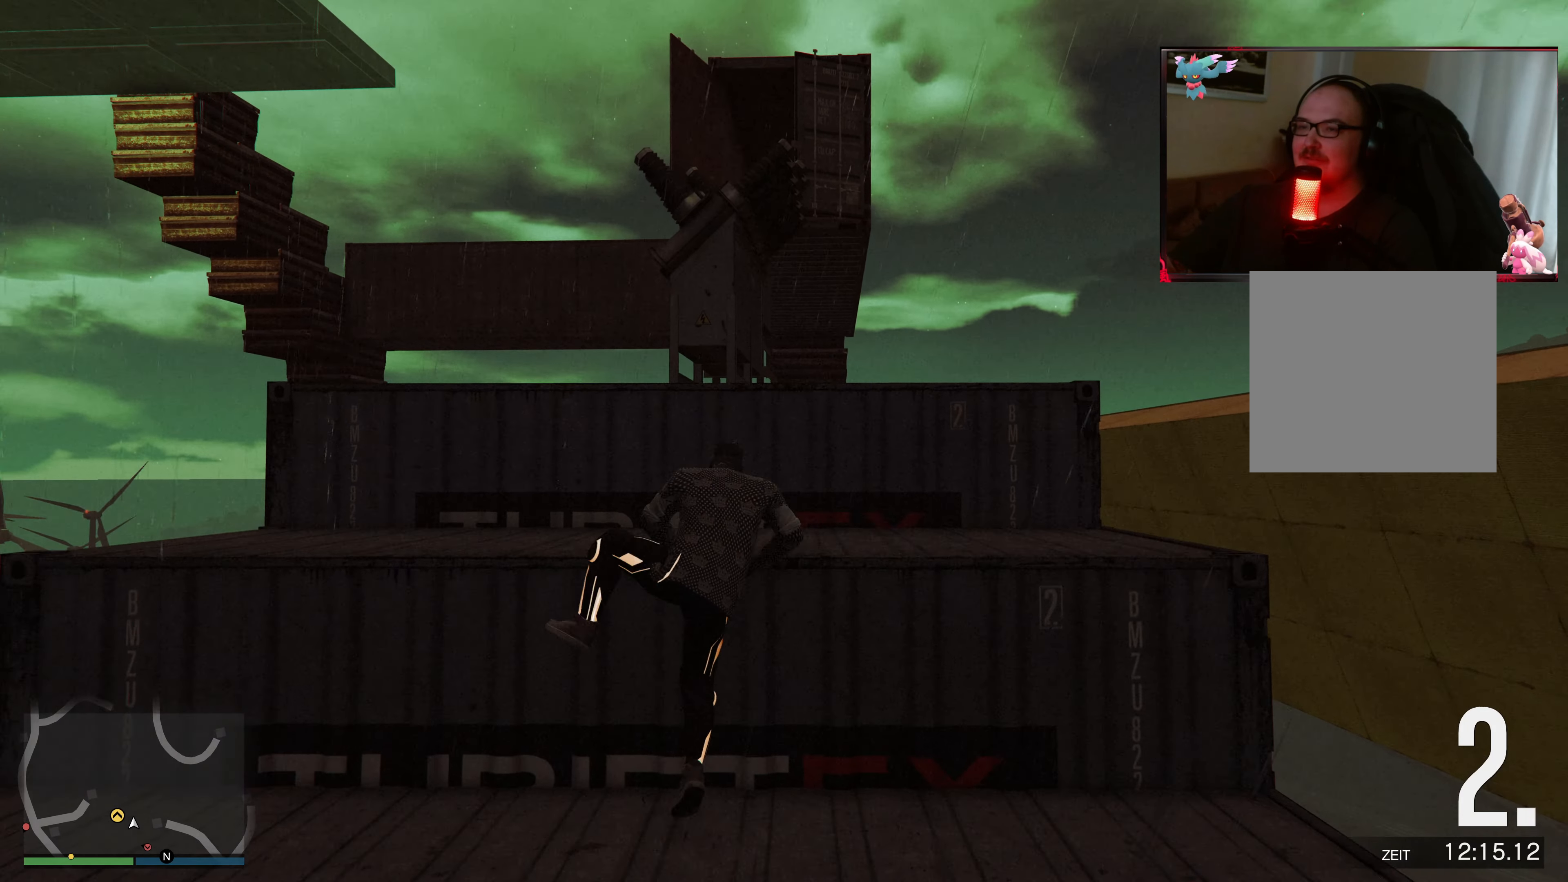
{"buttons": [], "left_stick": "up", "right_stick": "down", "events": [[33, "X", "up"], [233, "right_stick", "down"]]}
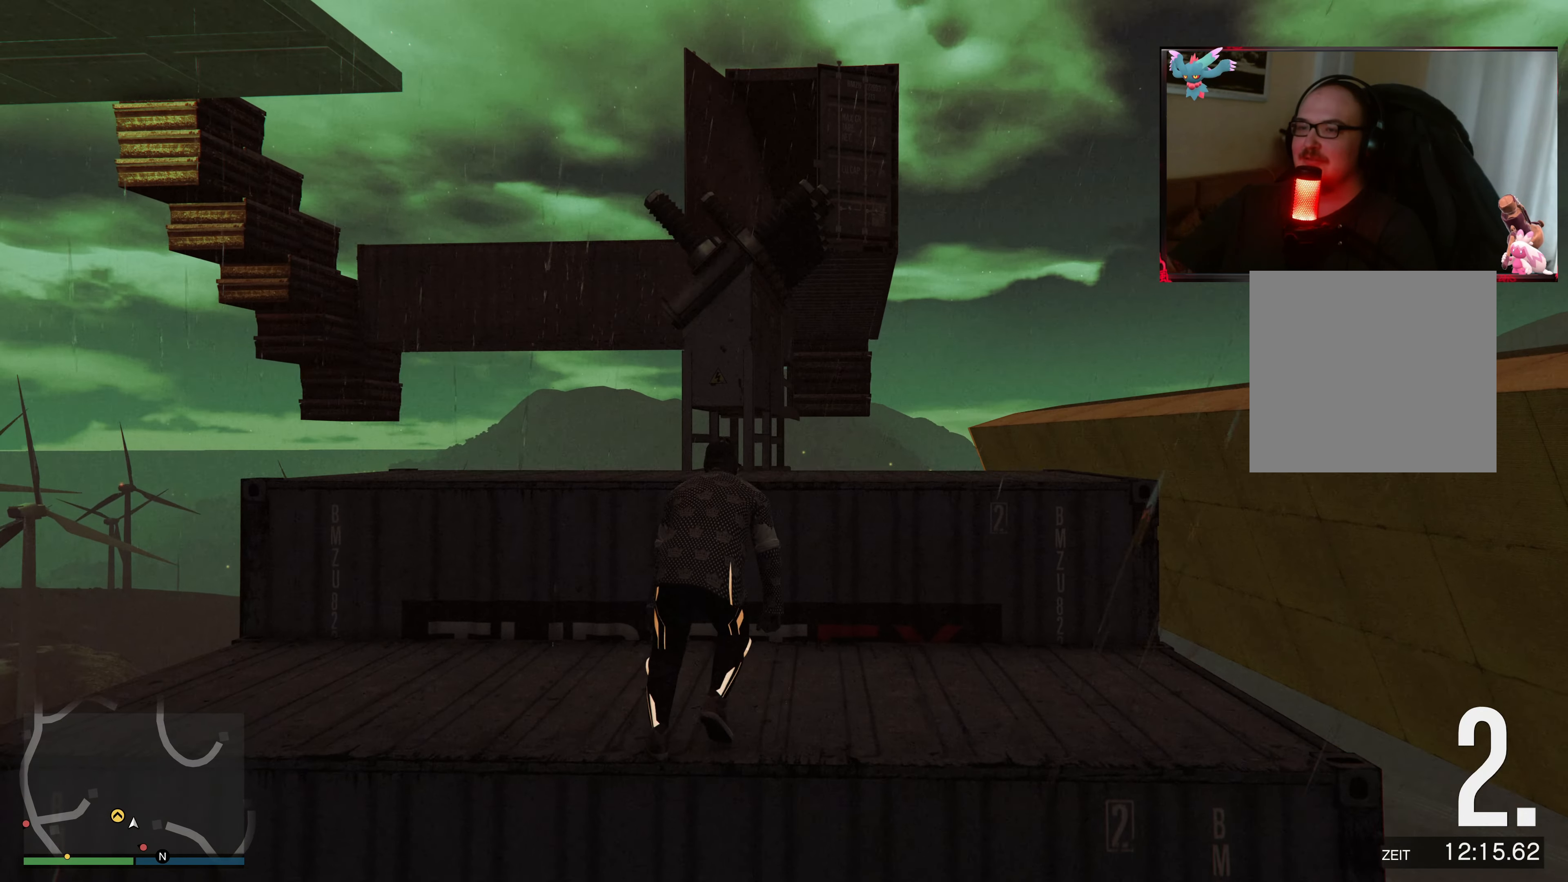
{"buttons": ["X"], "left_stick": "up", "right_stick": "center", "events": [[33, "right_stick", "center"], [133, "X", "down"], [283, "X", "up"], [333, "X", "down"]]}
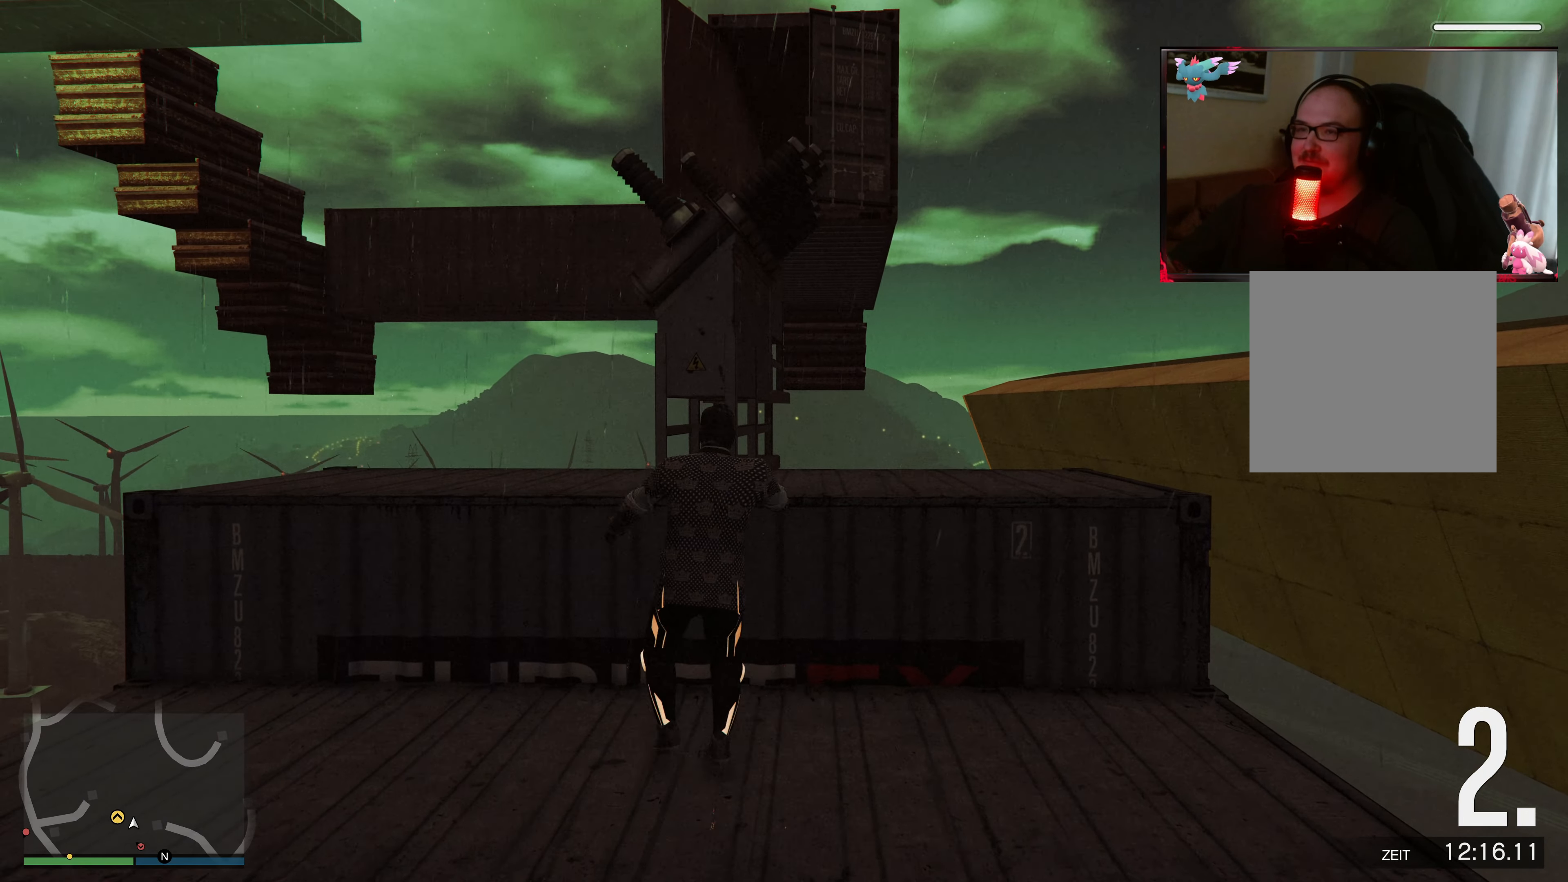
{"buttons": ["X"], "left_stick": "up", "right_stick": "center", "events": [[17, "X", "up"], [133, "X", "down"], [233, "X", "up"], [417, "X", "down"]]}
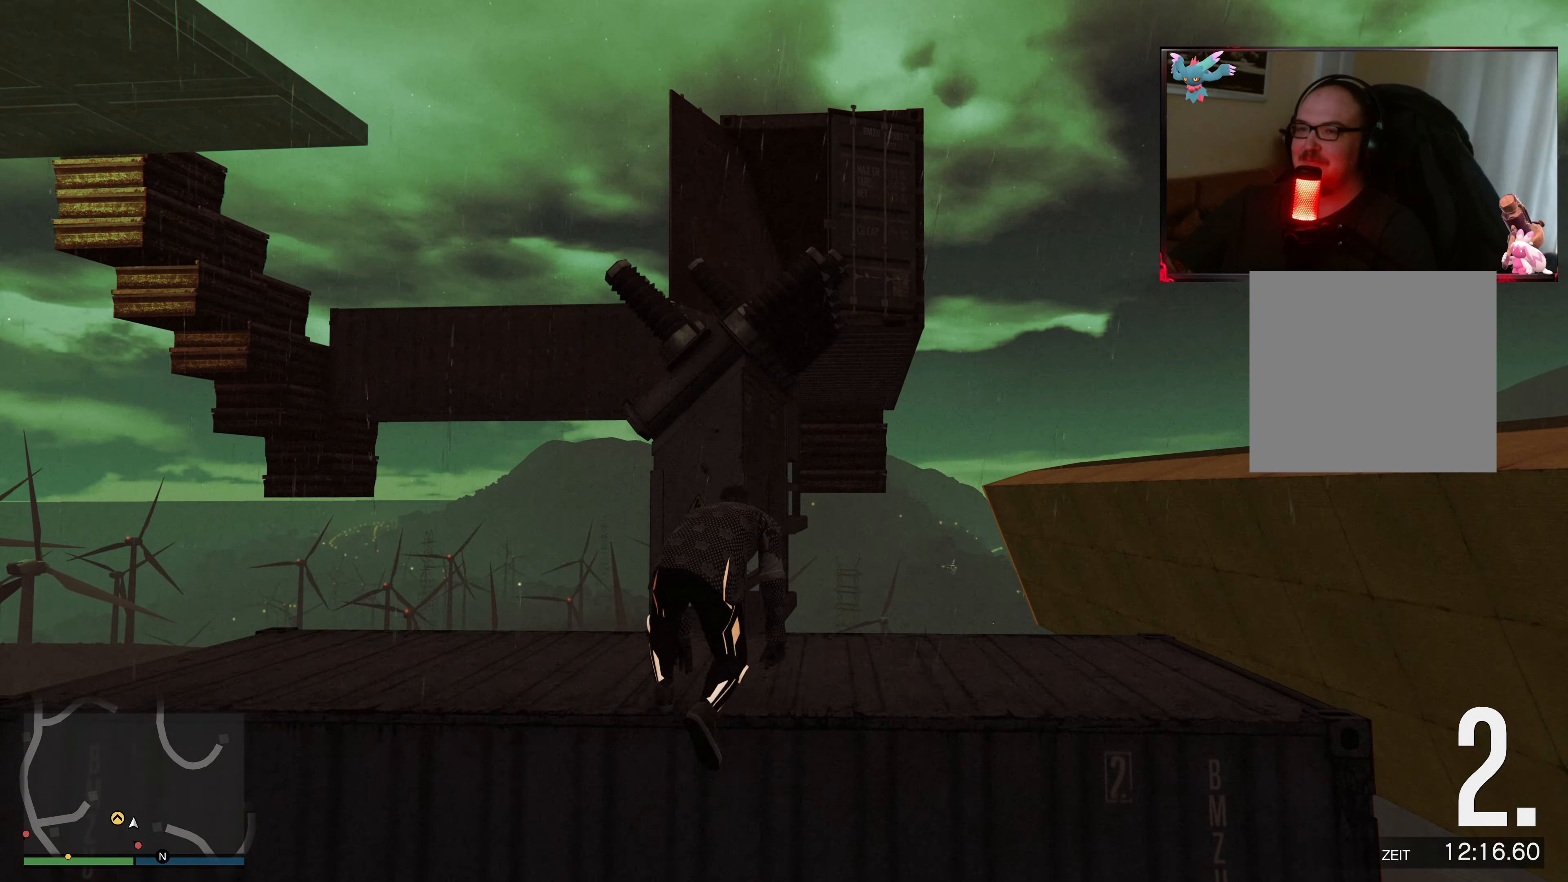
{"buttons": ["X"], "left_stick": "center", "right_stick": "center", "events": [[33, "X", "up"], [133, "X", "down"], [267, "X", "up"], [333, "X", "down"], [383, "A", "down"], [433, "left_stick", "center"], [483, "A", "up"]]}
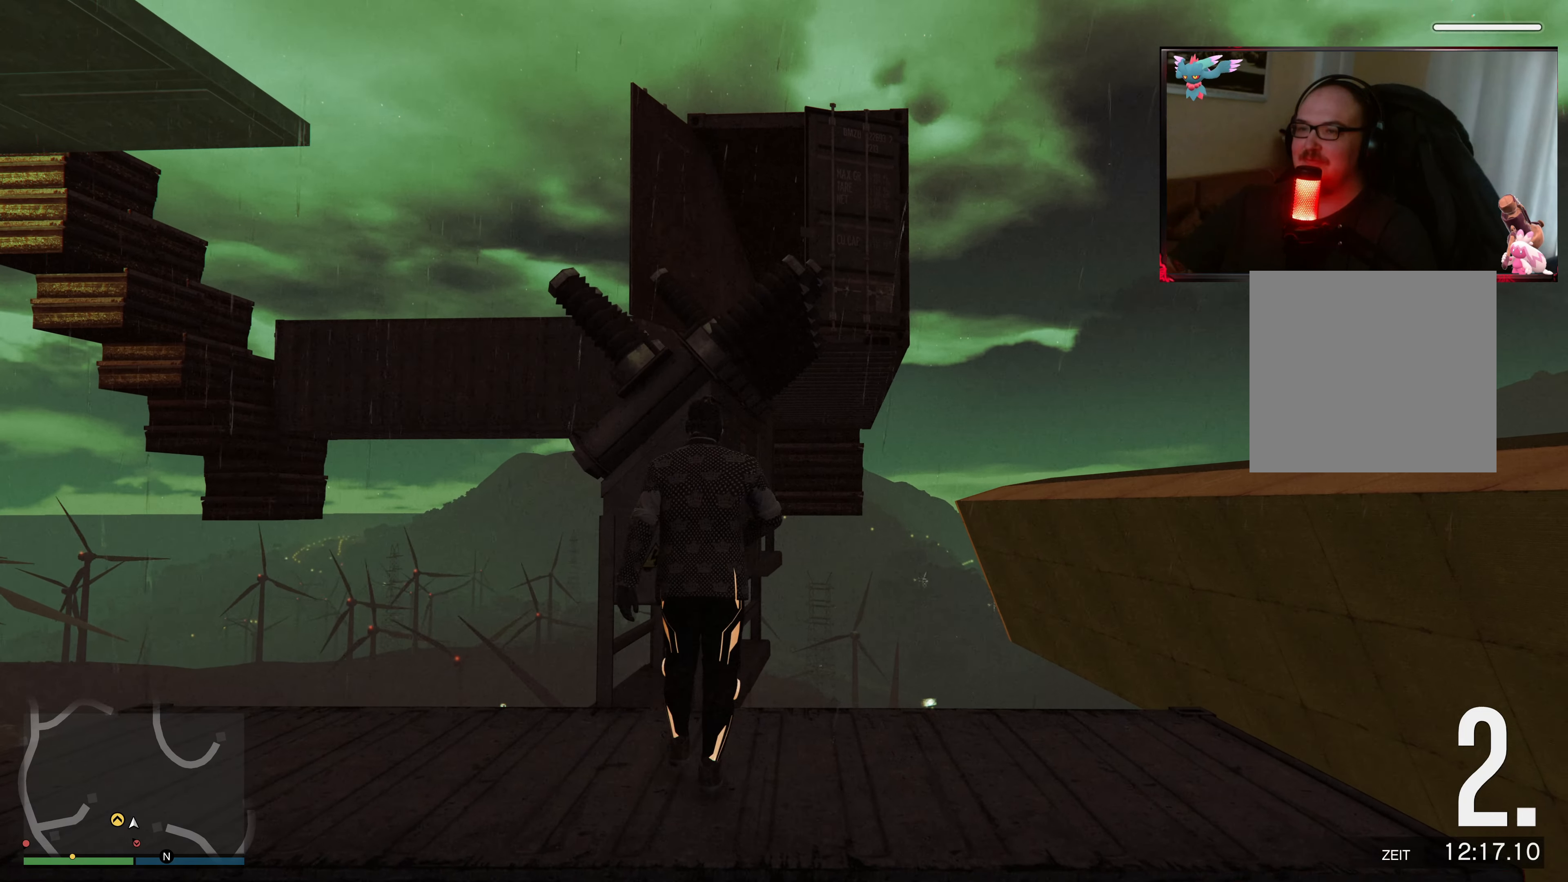
{"buttons": [], "left_stick": "center", "right_stick": "center", "events": [[17, "X", "up"]]}
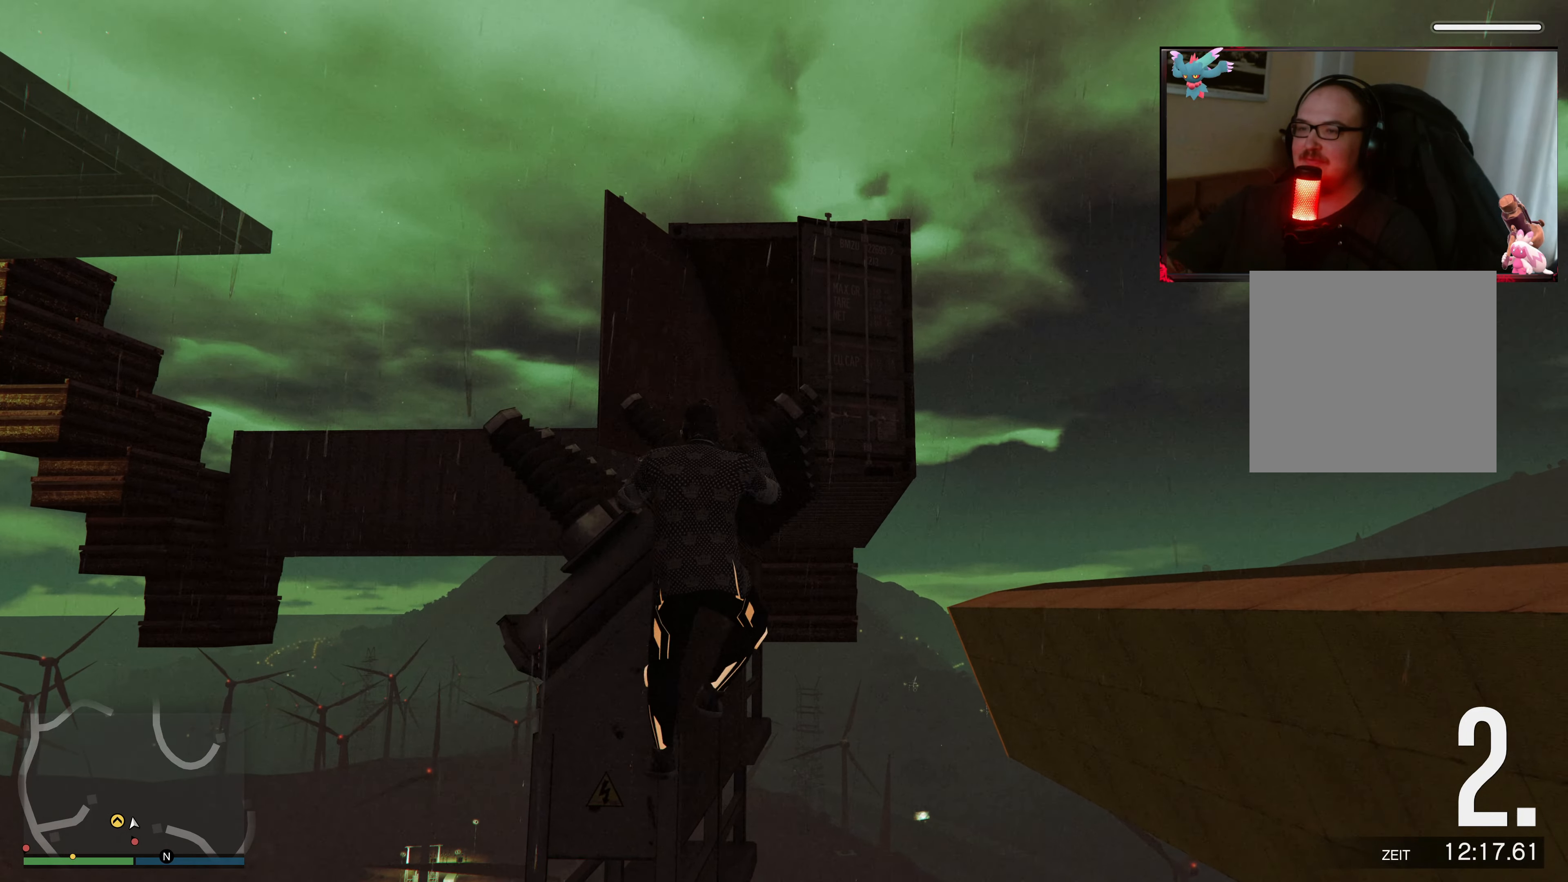
{"buttons": ["L2"], "left_stick": "center", "right_stick": "down", "events": [[17, "right_stick", "down"], [233, "left_stick", "up"], [283, "L2", "down"], [467, "left_stick", "center"]]}
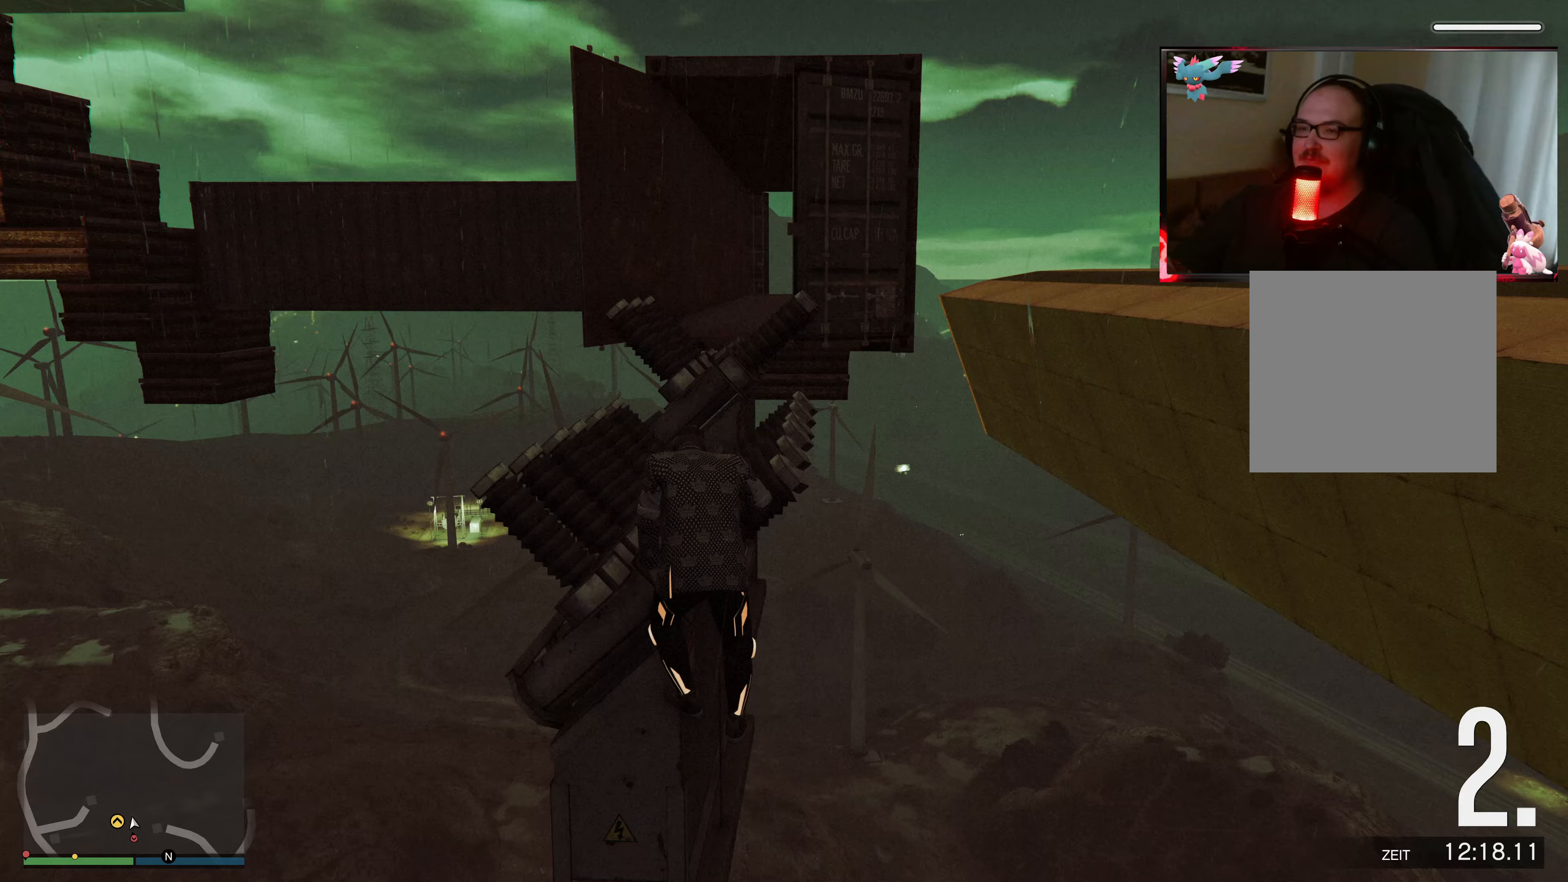
{"buttons": ["L2"], "left_stick": "center", "right_stick": "center", "events": [[33, "right_stick", "center"]]}
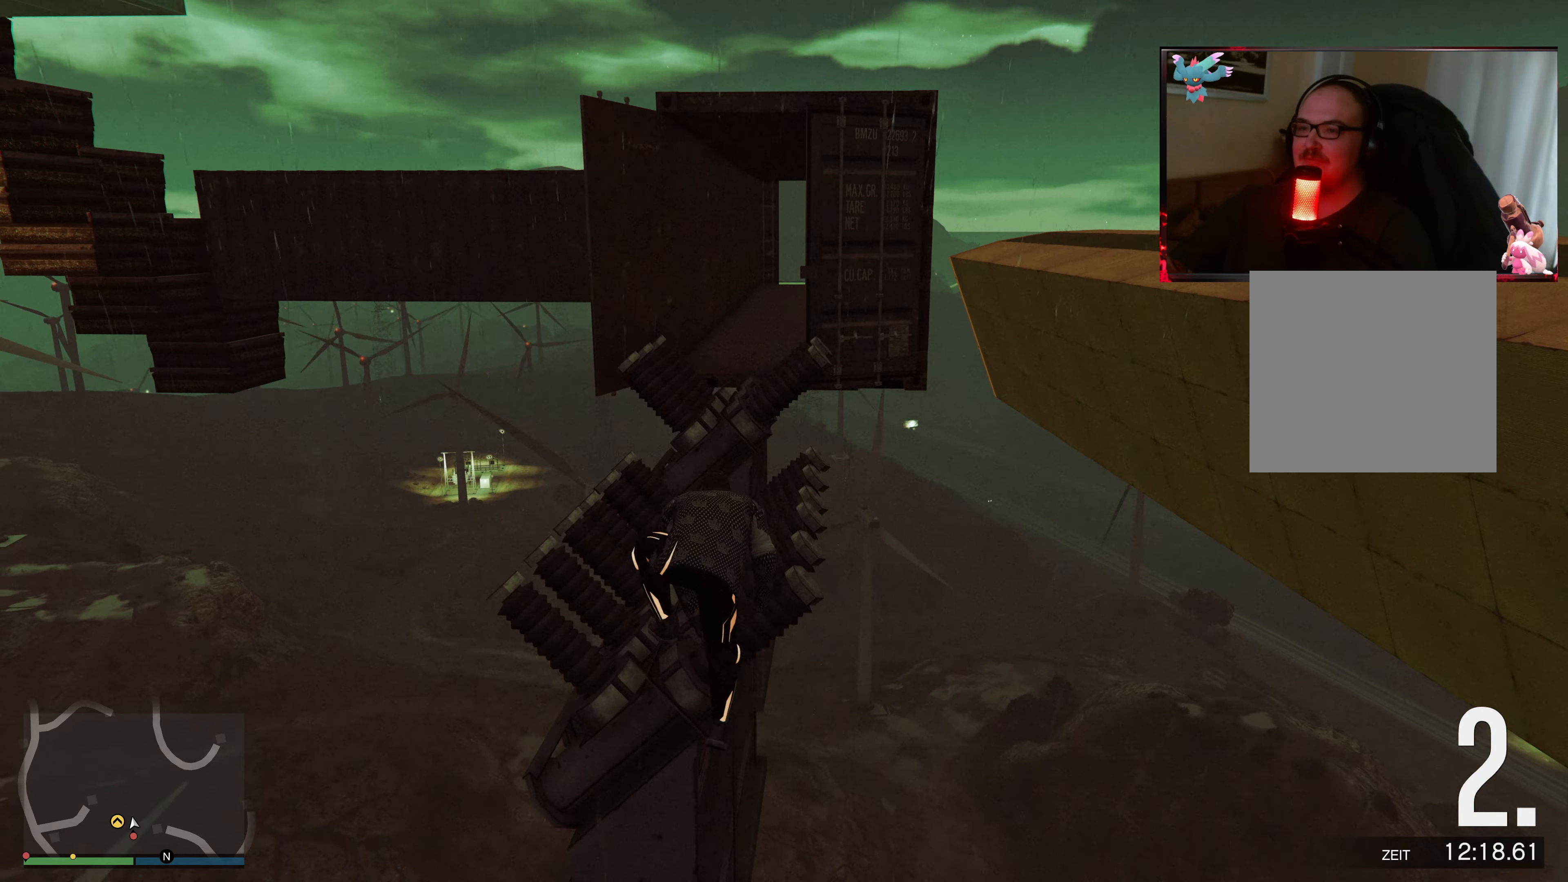
{"buttons": ["L2"], "left_stick": "center", "right_stick": "right", "events": [[17, "right_stick", "up"], [217, "right_stick", "center"], [483, "right_stick", "right"]]}
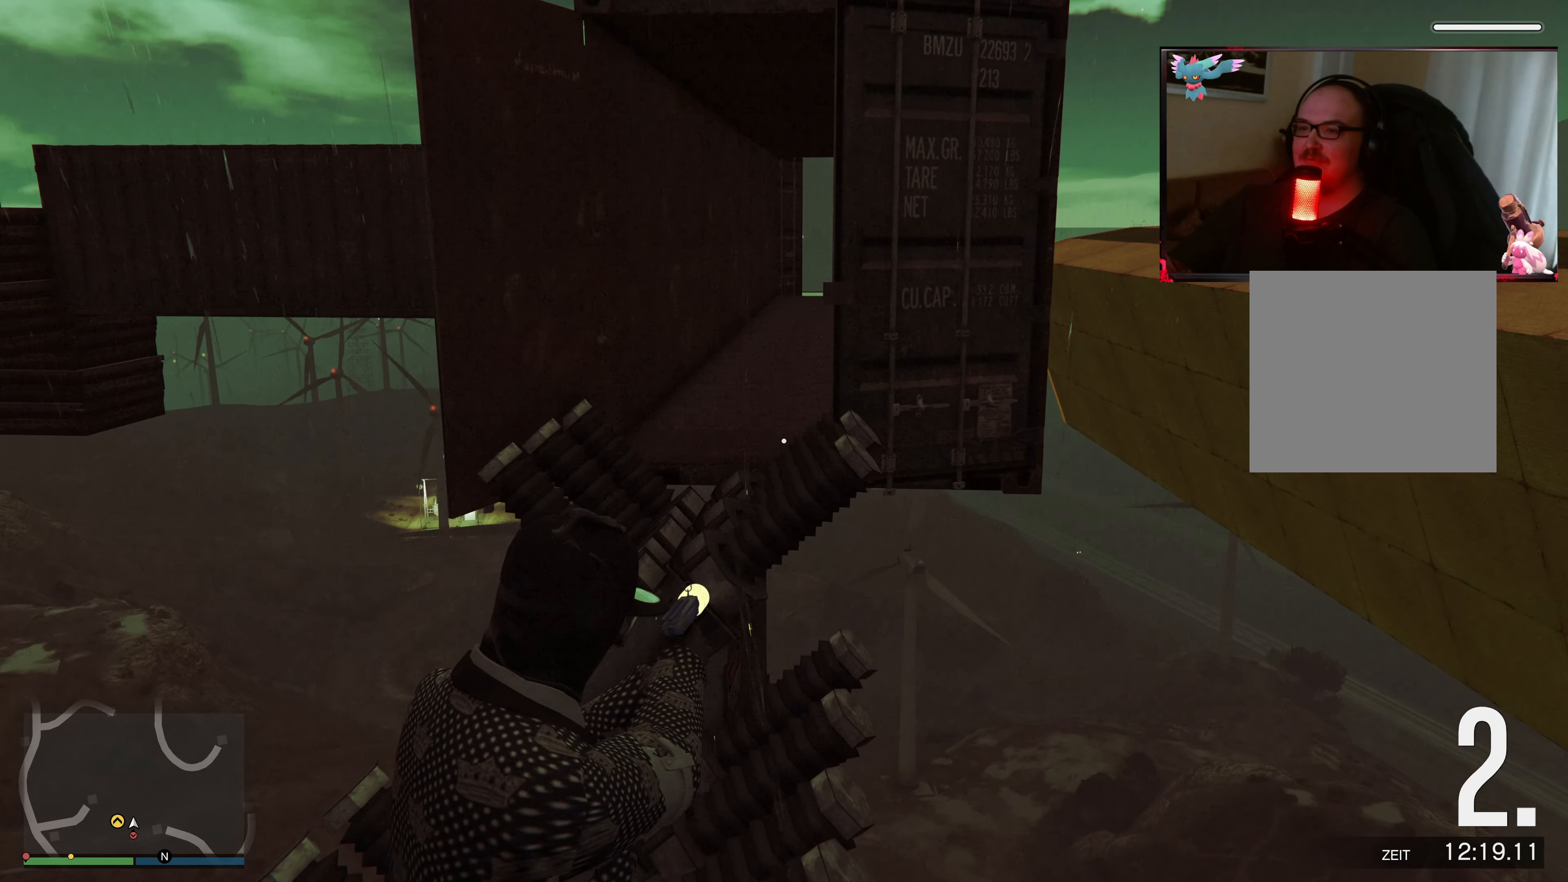
{"buttons": [], "left_stick": "up", "right_stick": "center", "events": [[67, "right_stick", "center"], [133, "L2", "up"], [417, "left_stick", "up"]]}
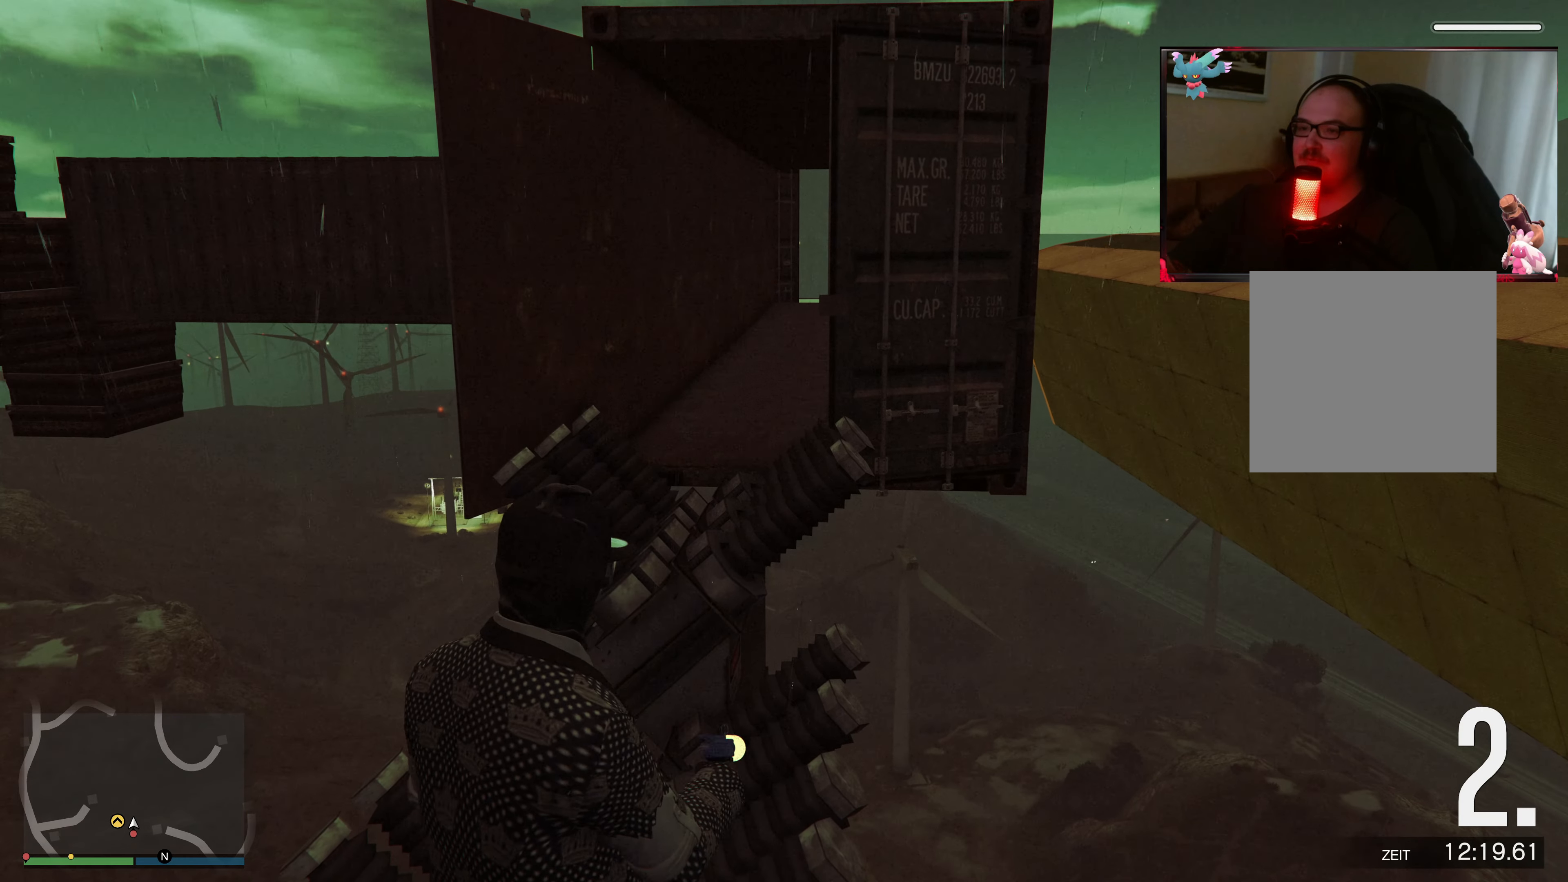
{"buttons": [], "left_stick": "up", "right_stick": "center", "events": [[17, "X", "down"], [383, "X", "up"]]}